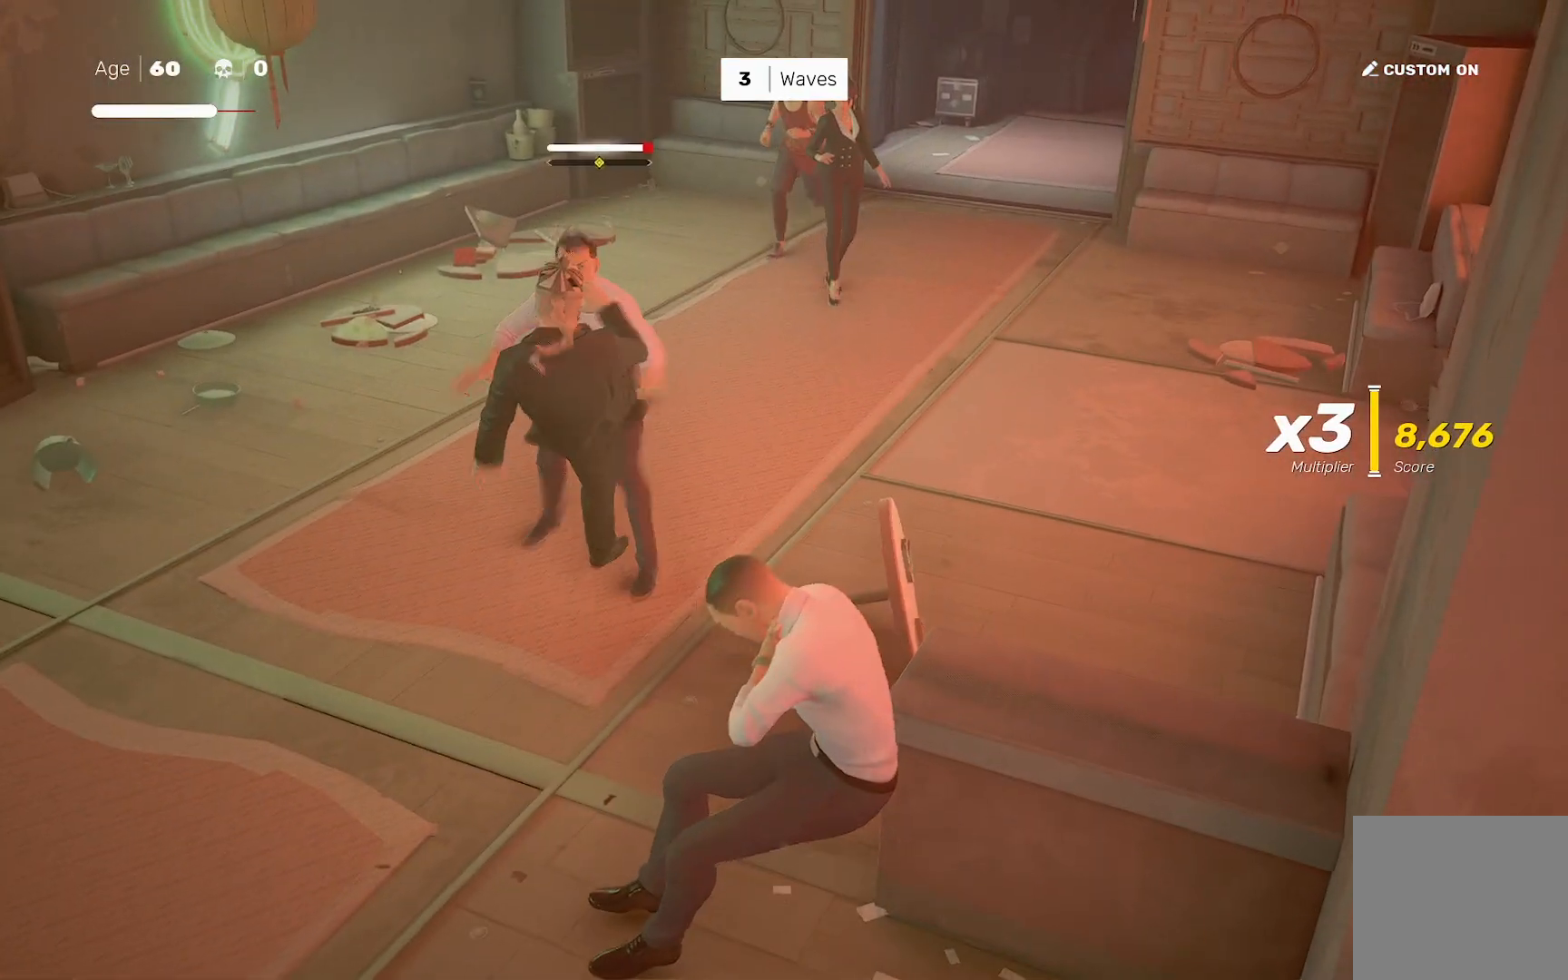
Gameplay with a controller (PlayStation layout); each line is a JSON object with the inputs held at the frame after it. "events" lists button and stick changes between this image and that frame as [ms after this image, input, new state], when the widget could be followed in between.
{"buttons": ["SQUARE"], "left_stick": "center", "right_stick": "center", "events": [[33, "left_stick", "up-left"], [67, "SQUARE", "down"], [100, "left_stick", "center"], [117, "SQUARE", "up"], [300, "left_stick", "down-left"], [400, "left_stick", "up-right"], [483, "SQUARE", "down"], [483, "left_stick", "center"]]}
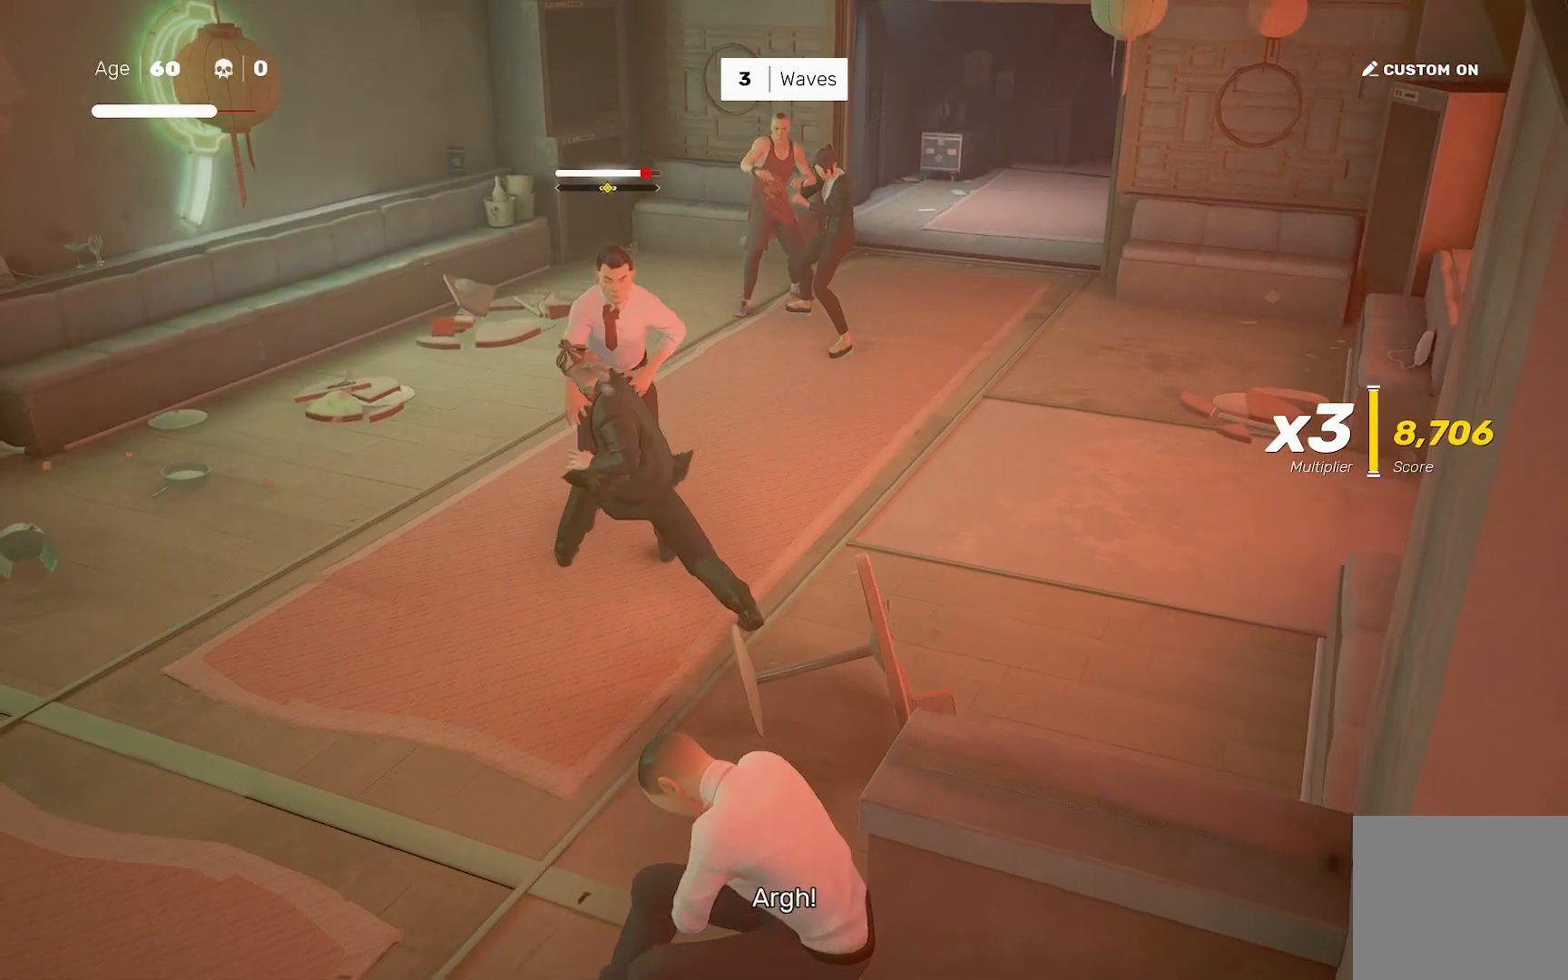
{"buttons": ["R2"], "left_stick": "up-right", "right_stick": "center", "events": [[50, "SQUARE", "up"], [367, "left_stick", "up-right"], [383, "R2", "down"]]}
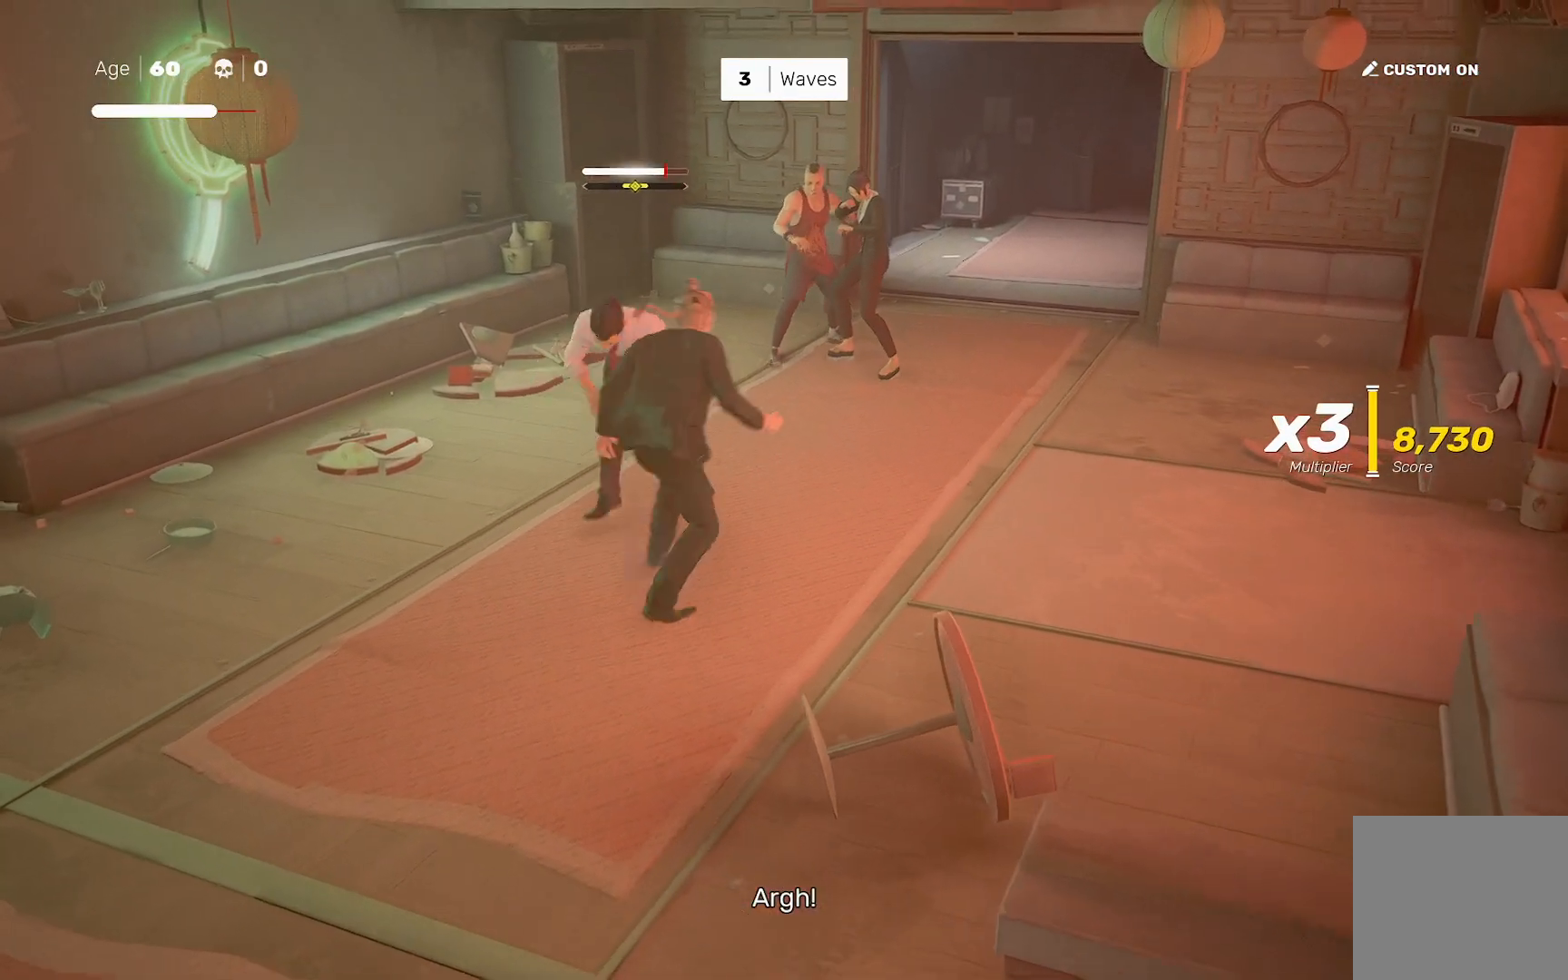
{"buttons": [], "left_stick": "center", "right_stick": "center", "events": [[117, "left_stick", "up"], [317, "TRIANGLE", "down"], [367, "R2", "up"], [383, "TRIANGLE", "up"], [417, "left_stick", "center"]]}
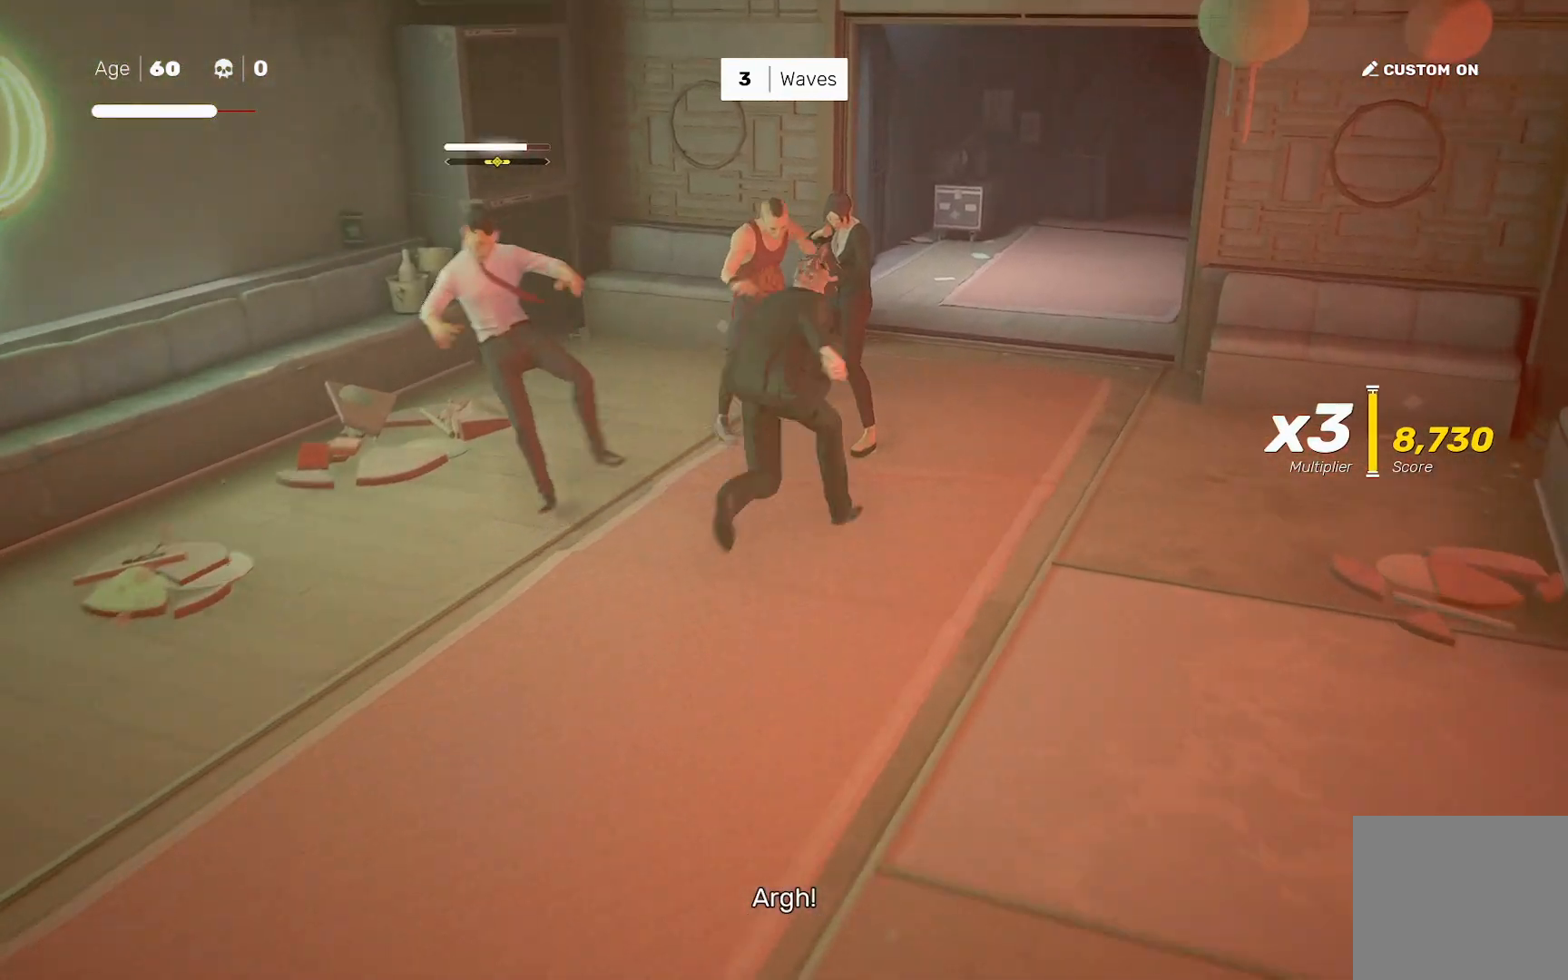
{"buttons": [], "left_stick": "center", "right_stick": "center", "events": []}
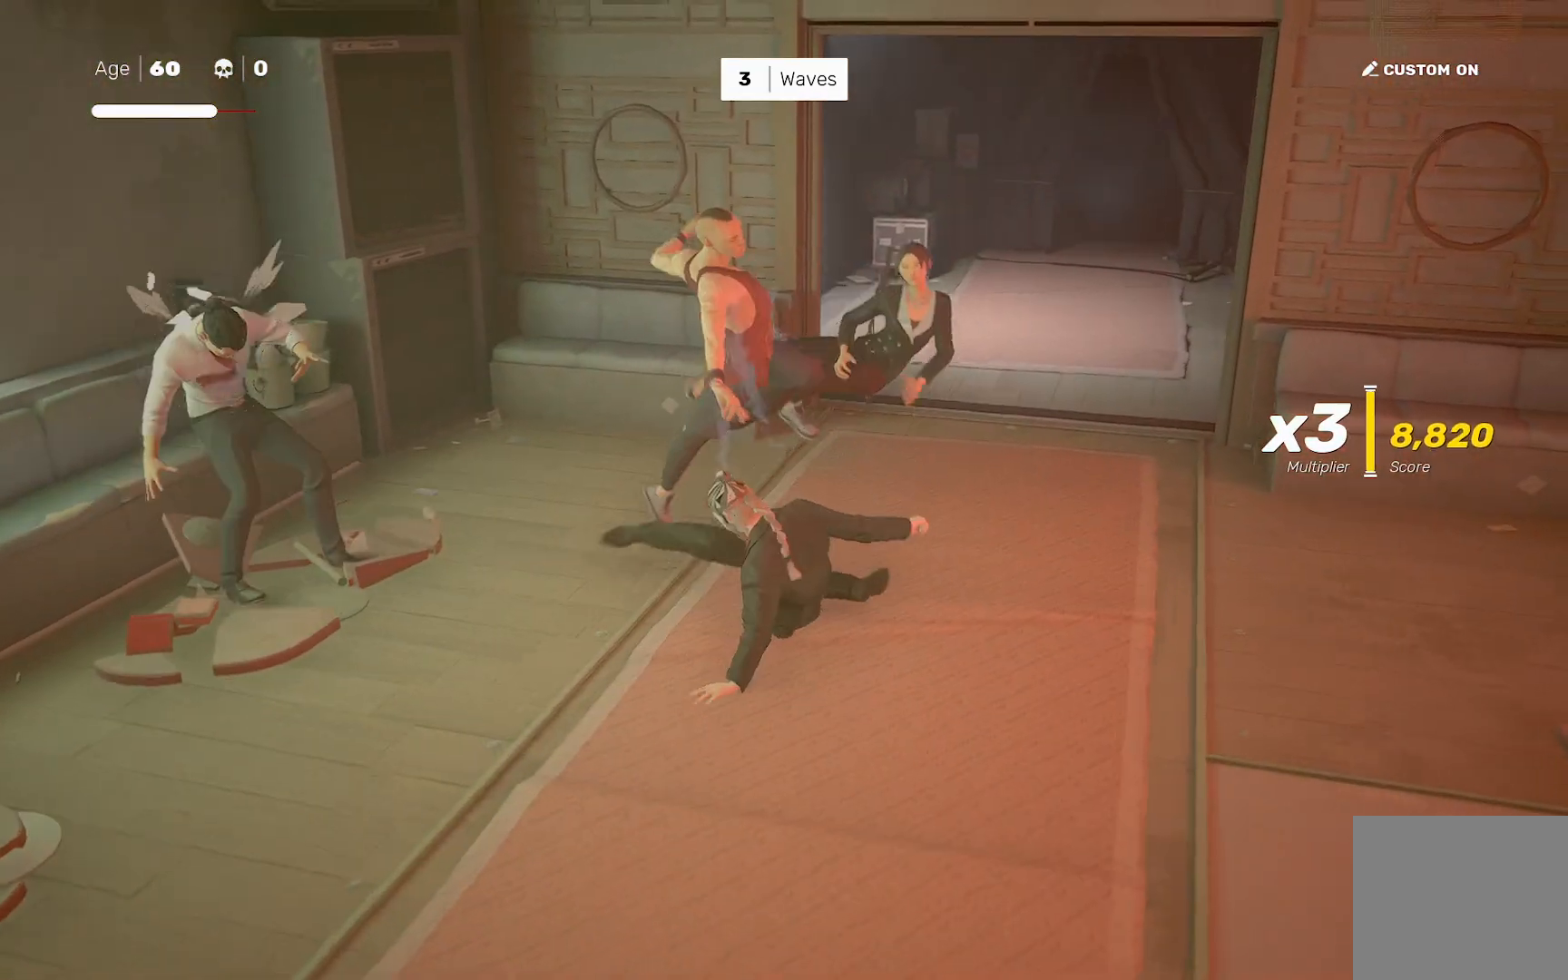
{"buttons": ["SQUARE"], "left_stick": "right", "right_stick": "center", "events": [[17, "left_stick", "left"], [83, "R2", "down"], [150, "left_stick", "up-left"], [217, "R2", "up"], [317, "left_stick", "right"], [383, "left_stick", "center"], [450, "left_stick", "right"], [483, "SQUARE", "down"]]}
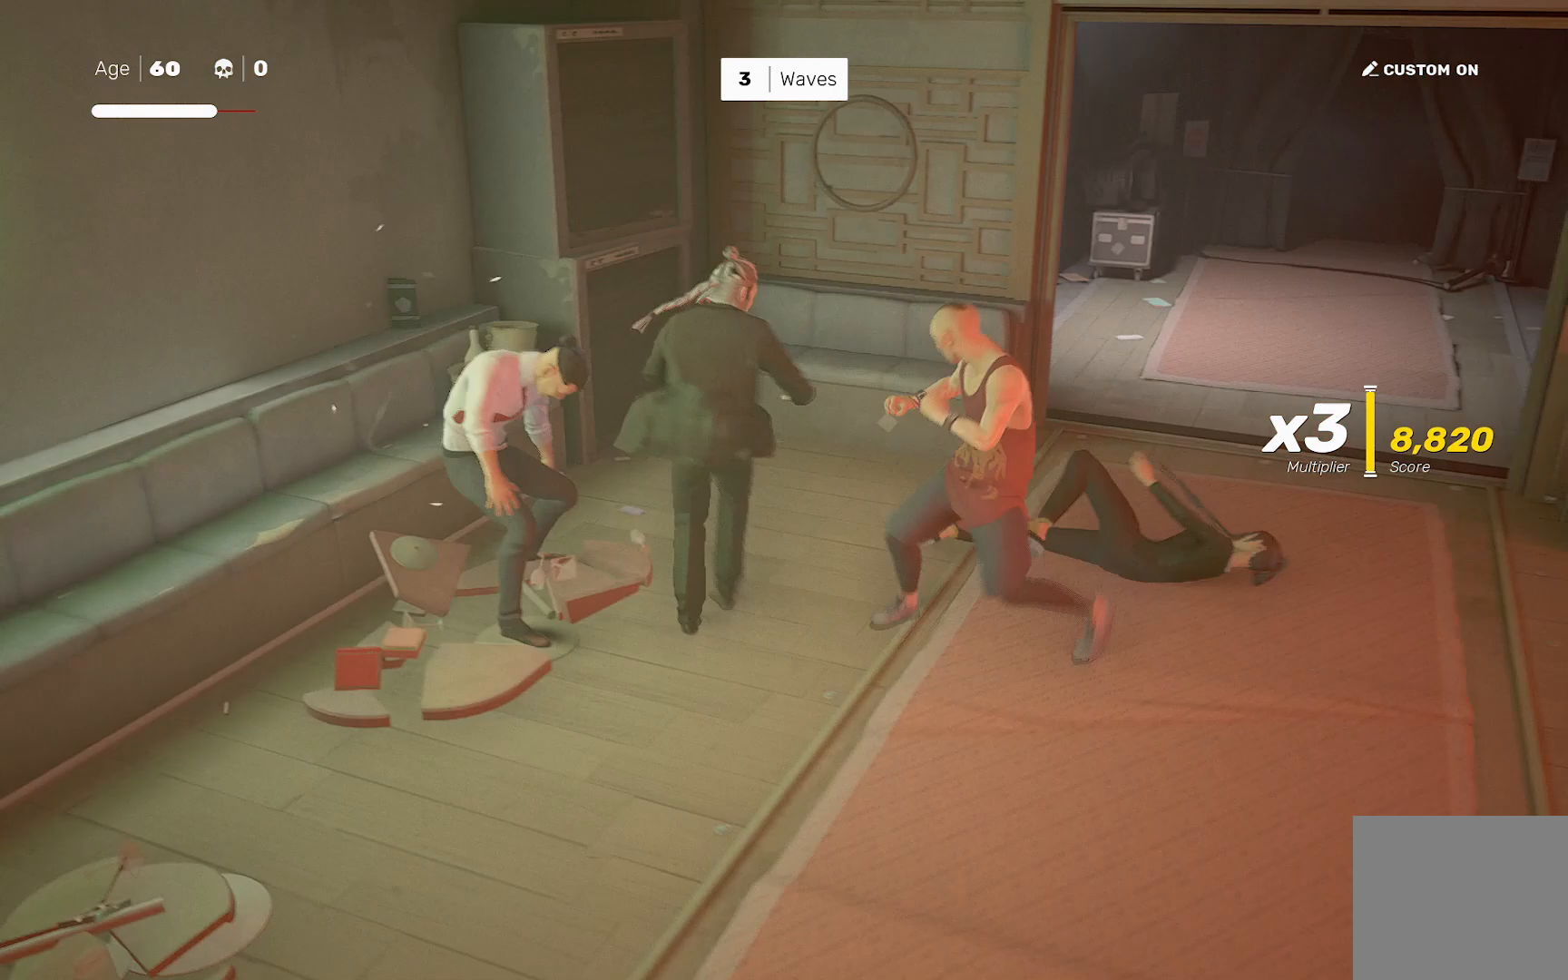
{"buttons": [], "left_stick": "center", "right_stick": "center", "events": [[50, "SQUARE", "up"], [50, "left_stick", "center"], [267, "left_stick", "left"], [300, "SQUARE", "down"], [367, "SQUARE", "up"], [400, "left_stick", "center"]]}
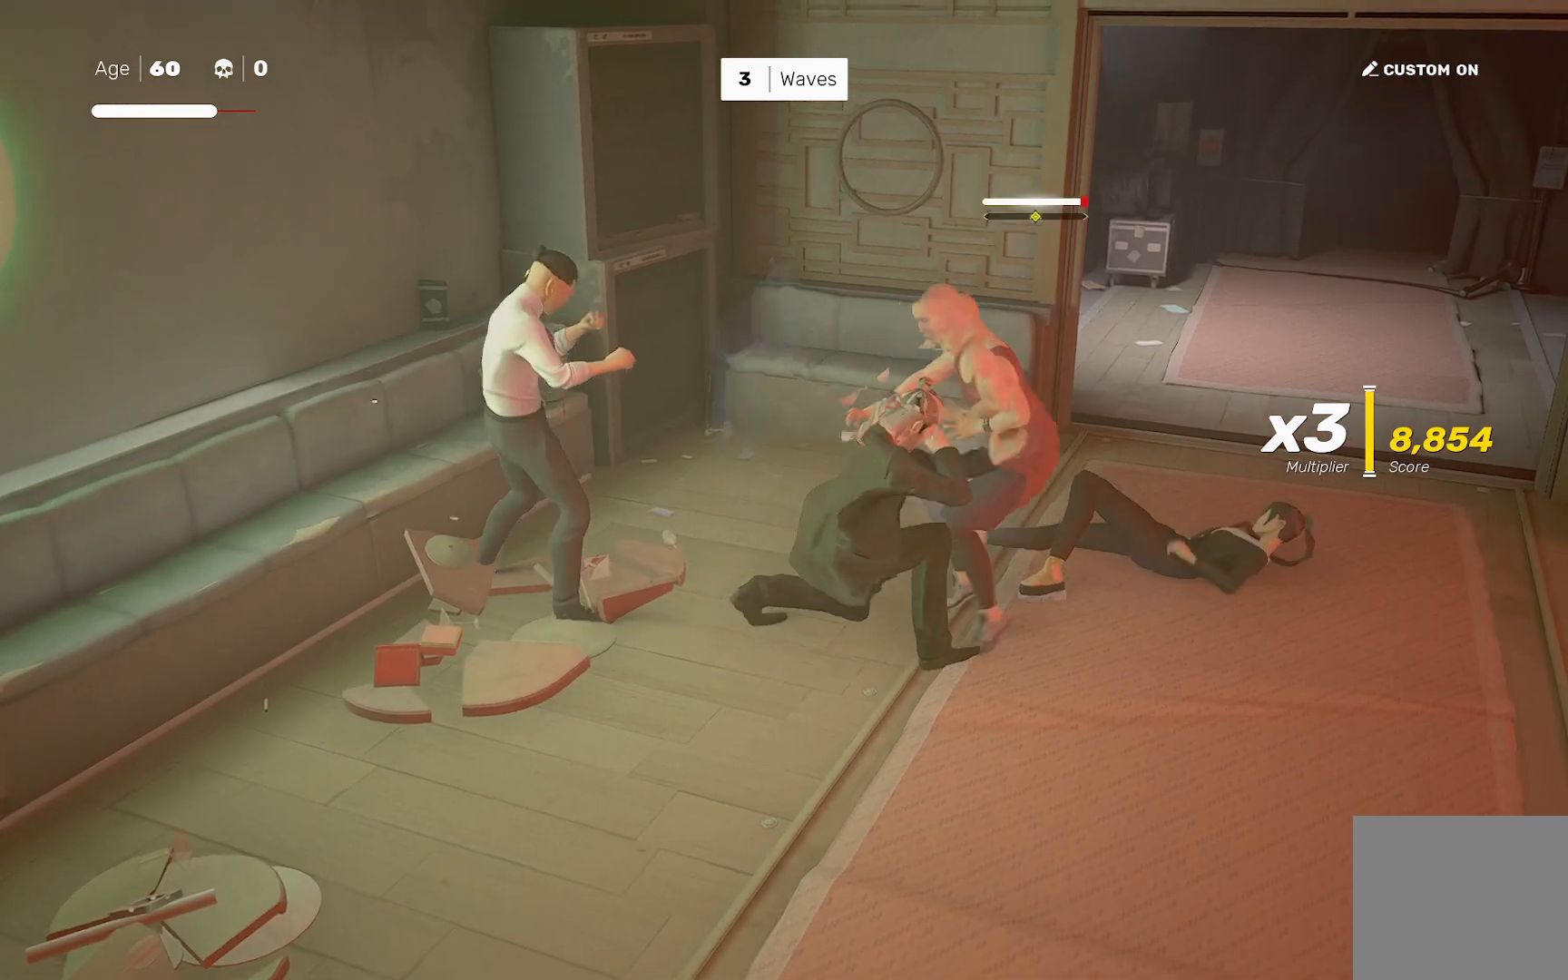
{"buttons": [], "left_stick": "center", "right_stick": "center", "events": [[117, "left_stick", "left"], [217, "left_stick", "right"], [267, "SQUARE", "down"], [317, "SQUARE", "up"], [350, "left_stick", "center"]]}
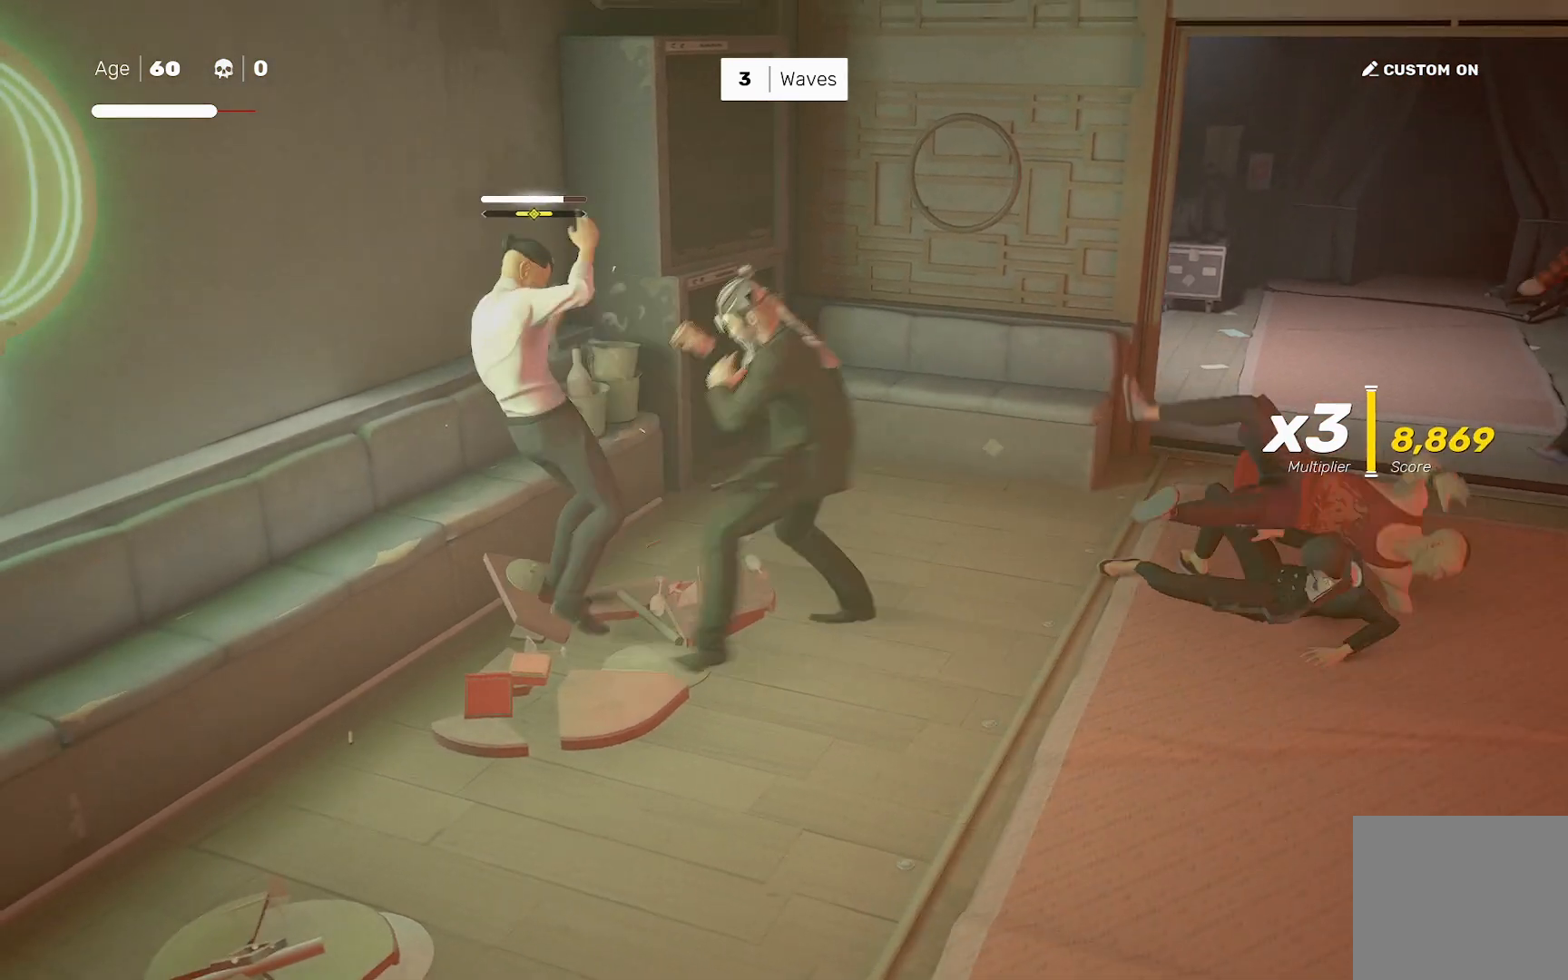
{"buttons": [], "left_stick": "right", "right_stick": "center", "events": [[267, "left_stick", "left"], [300, "R2", "down"], [367, "left_stick", "center"], [417, "R2", "up"], [467, "left_stick", "right"]]}
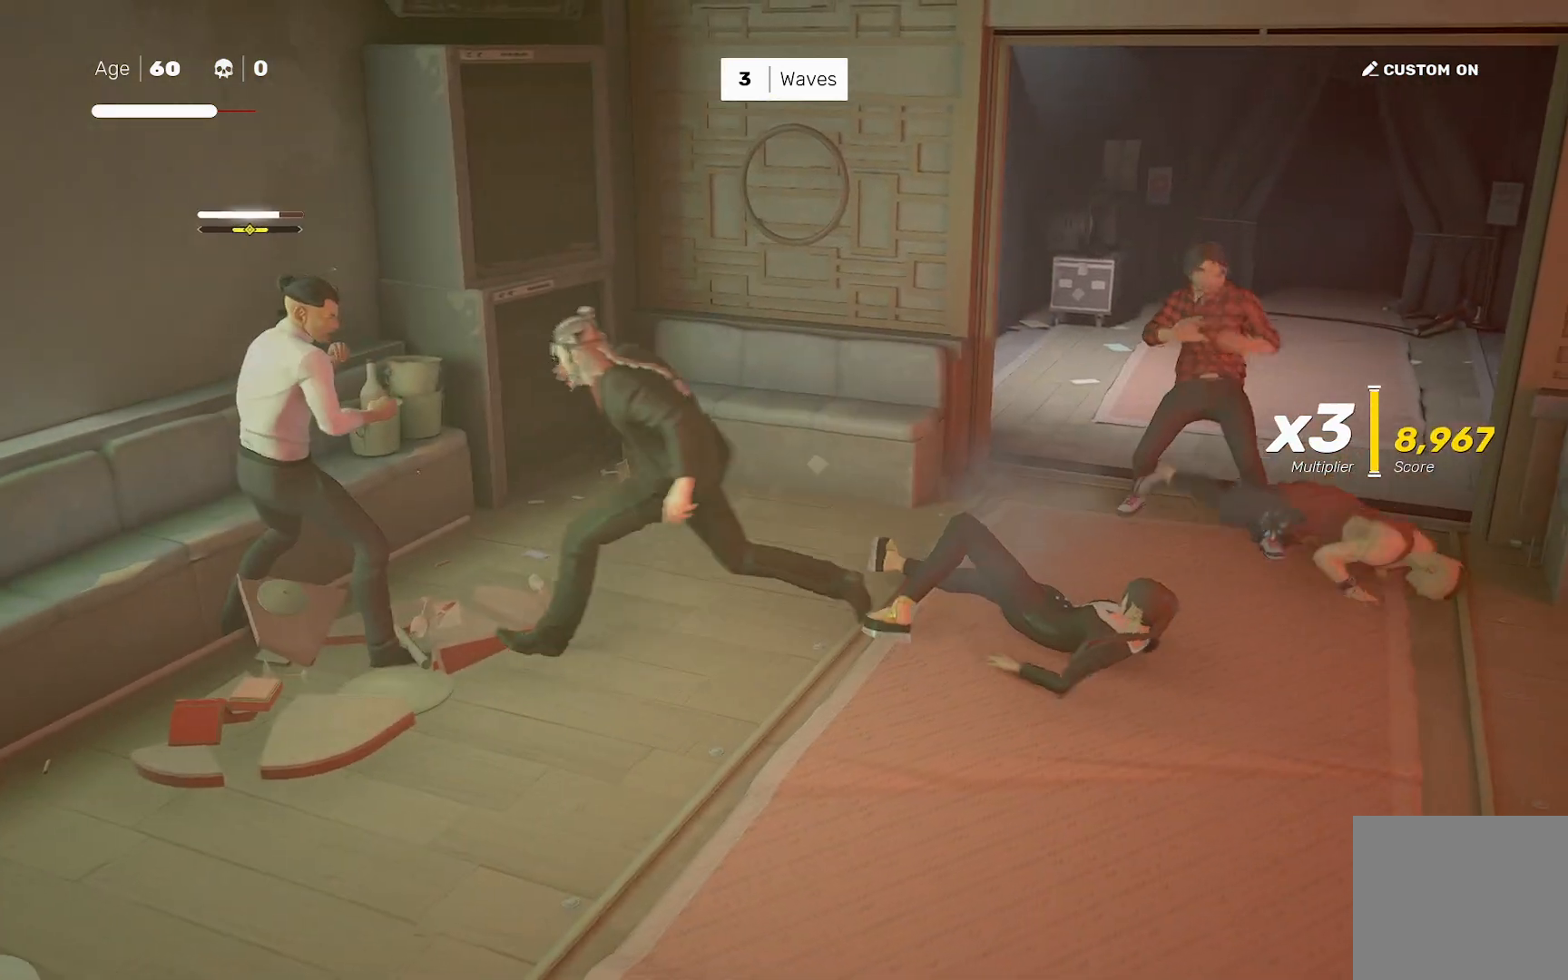
{"buttons": ["SQUARE"], "left_stick": "left", "right_stick": "center", "events": [[67, "left_stick", "center"], [117, "left_stick", "right"], [150, "SQUARE", "down"], [250, "SQUARE", "up"], [250, "left_stick", "center"], [450, "left_stick", "left"], [467, "SQUARE", "down"]]}
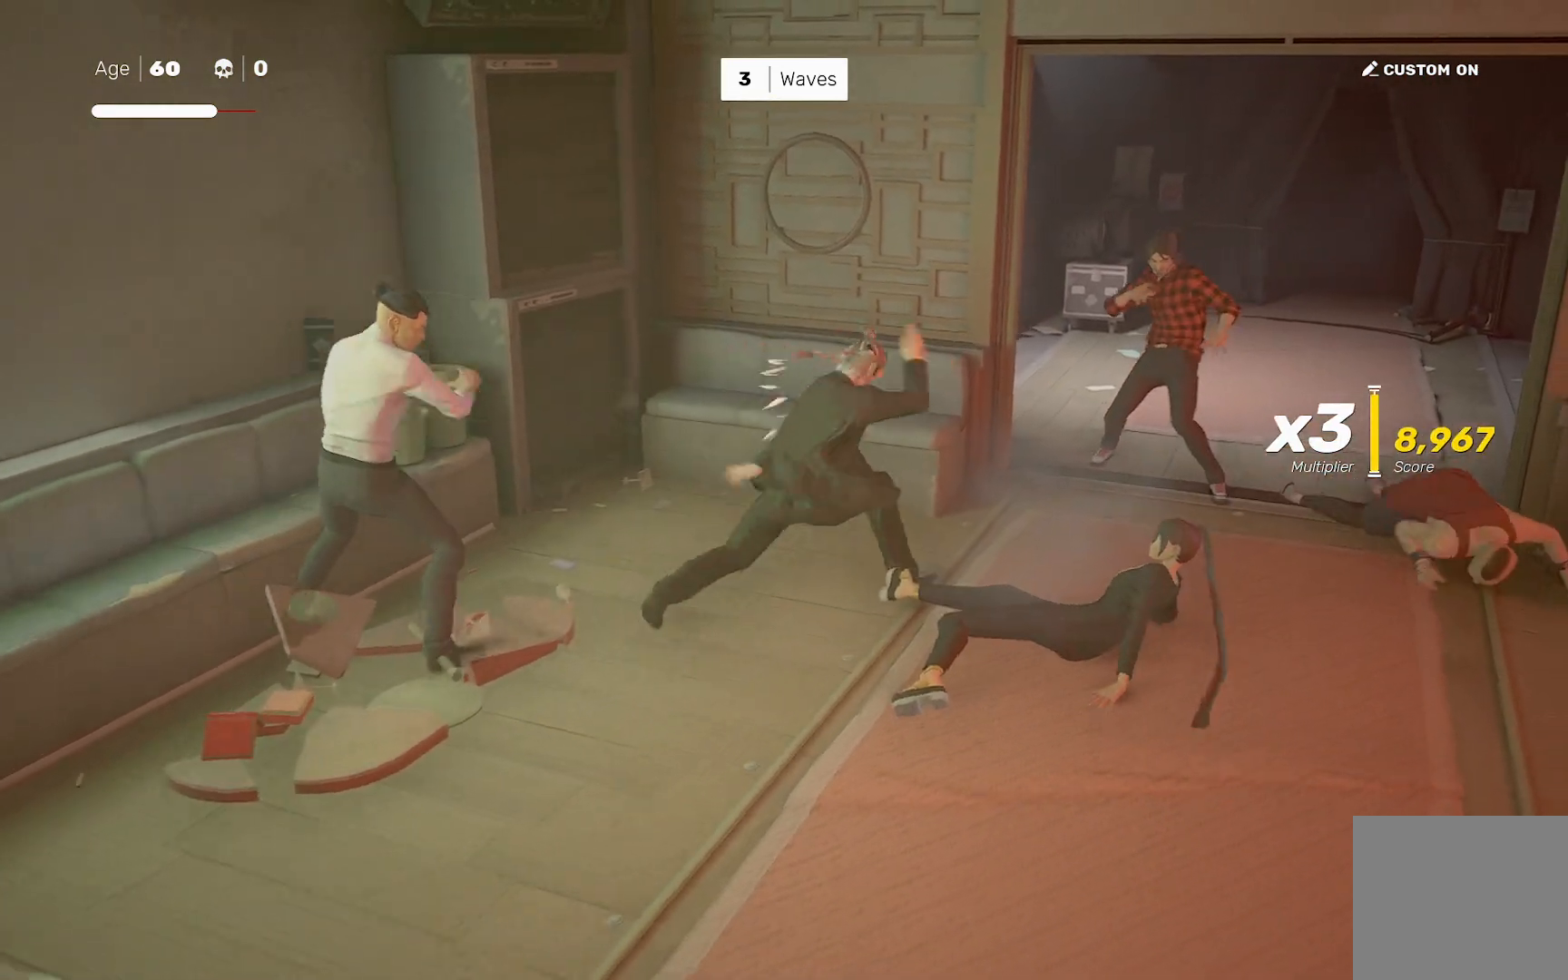
{"buttons": [], "left_stick": "center", "right_stick": "center", "events": [[317, "left_stick", "center"], [367, "SQUARE", "up"], [417, "L1", "down"], [500, "L1", "up"]]}
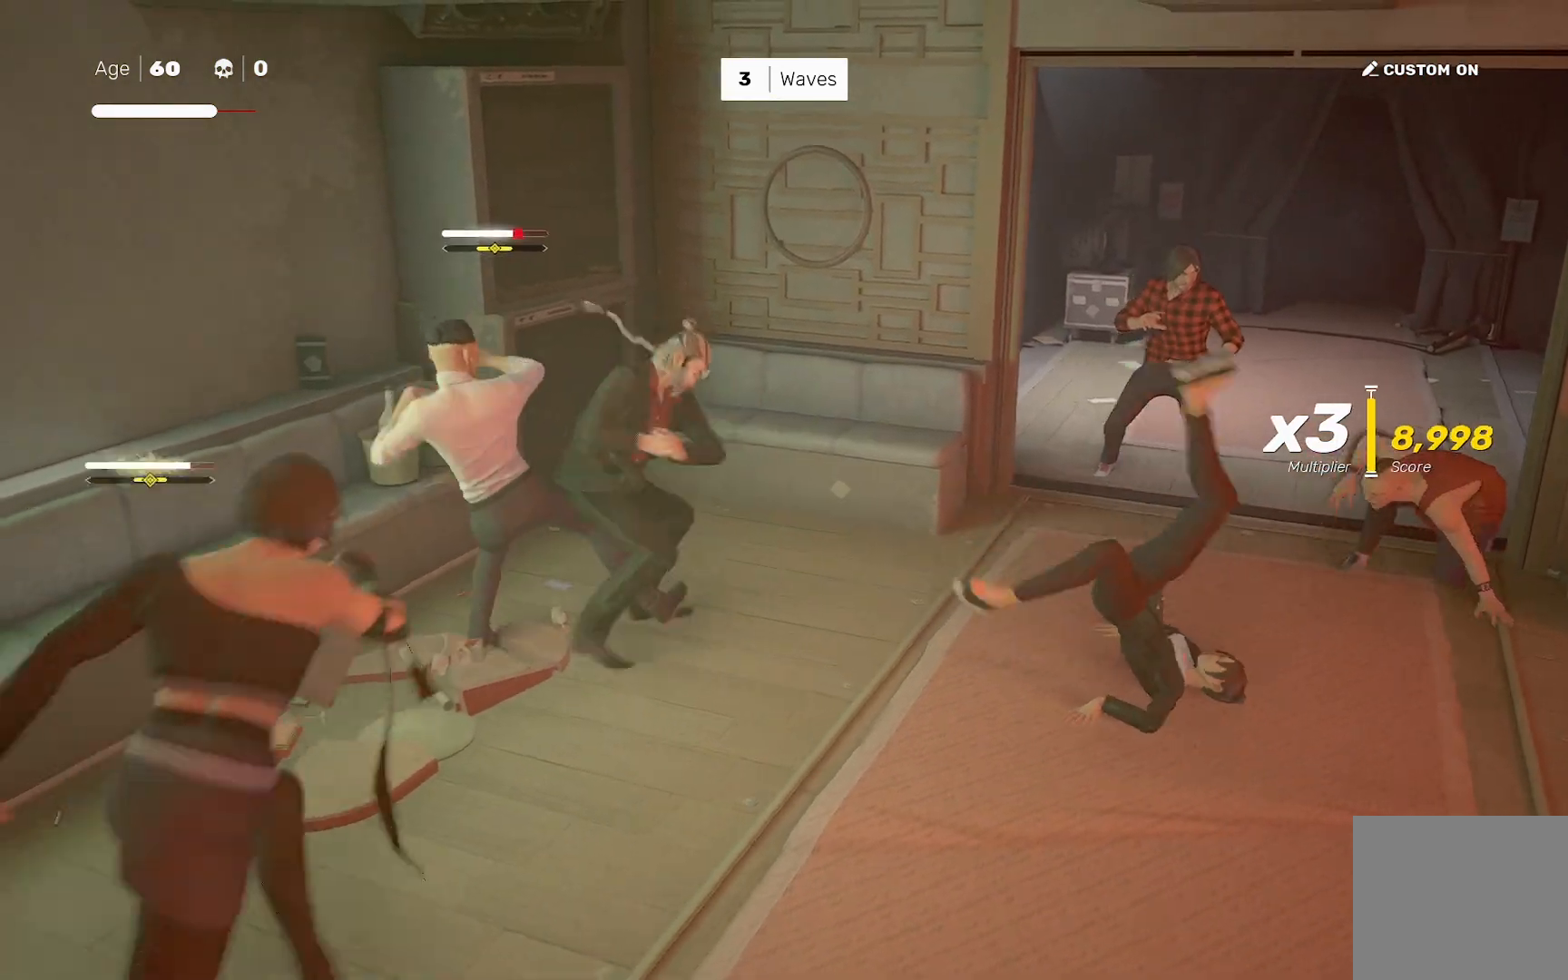
{"buttons": ["L1"], "left_stick": "left", "right_stick": "center", "events": [[50, "left_stick", "right"], [183, "left_stick", "left"], [233, "SQUARE", "down"], [317, "SQUARE", "up"], [483, "L1", "down"]]}
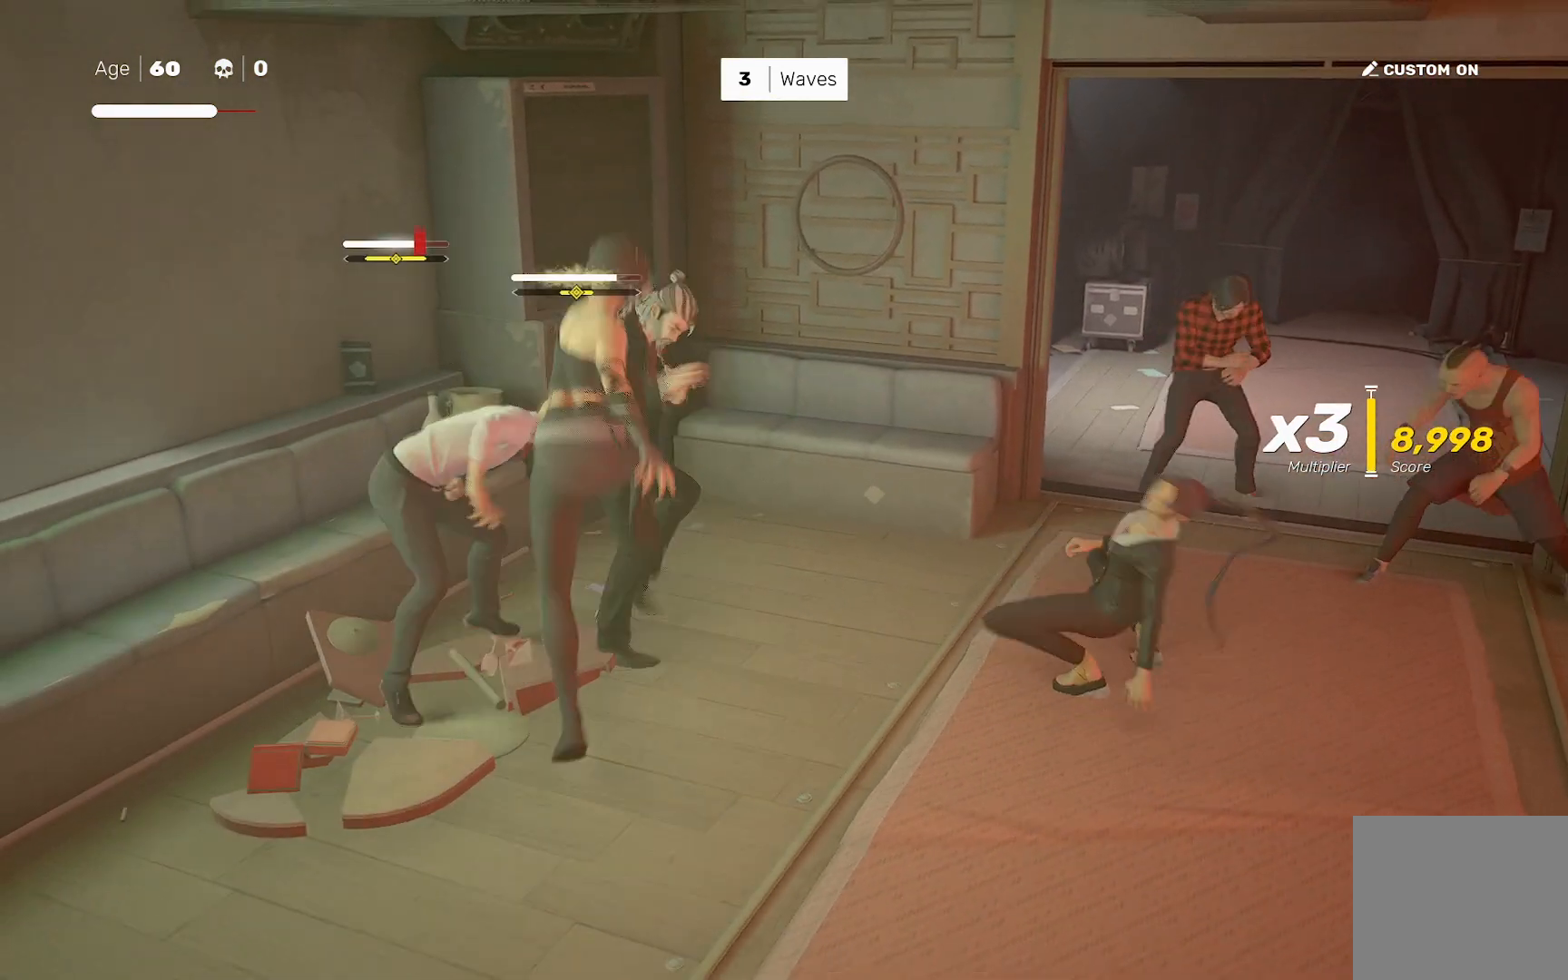
{"buttons": [], "left_stick": "up-left", "right_stick": "center", "events": [[83, "left_stick", "center"], [217, "left_stick", "left"], [333, "L1", "up"], [417, "left_stick", "up-left"]]}
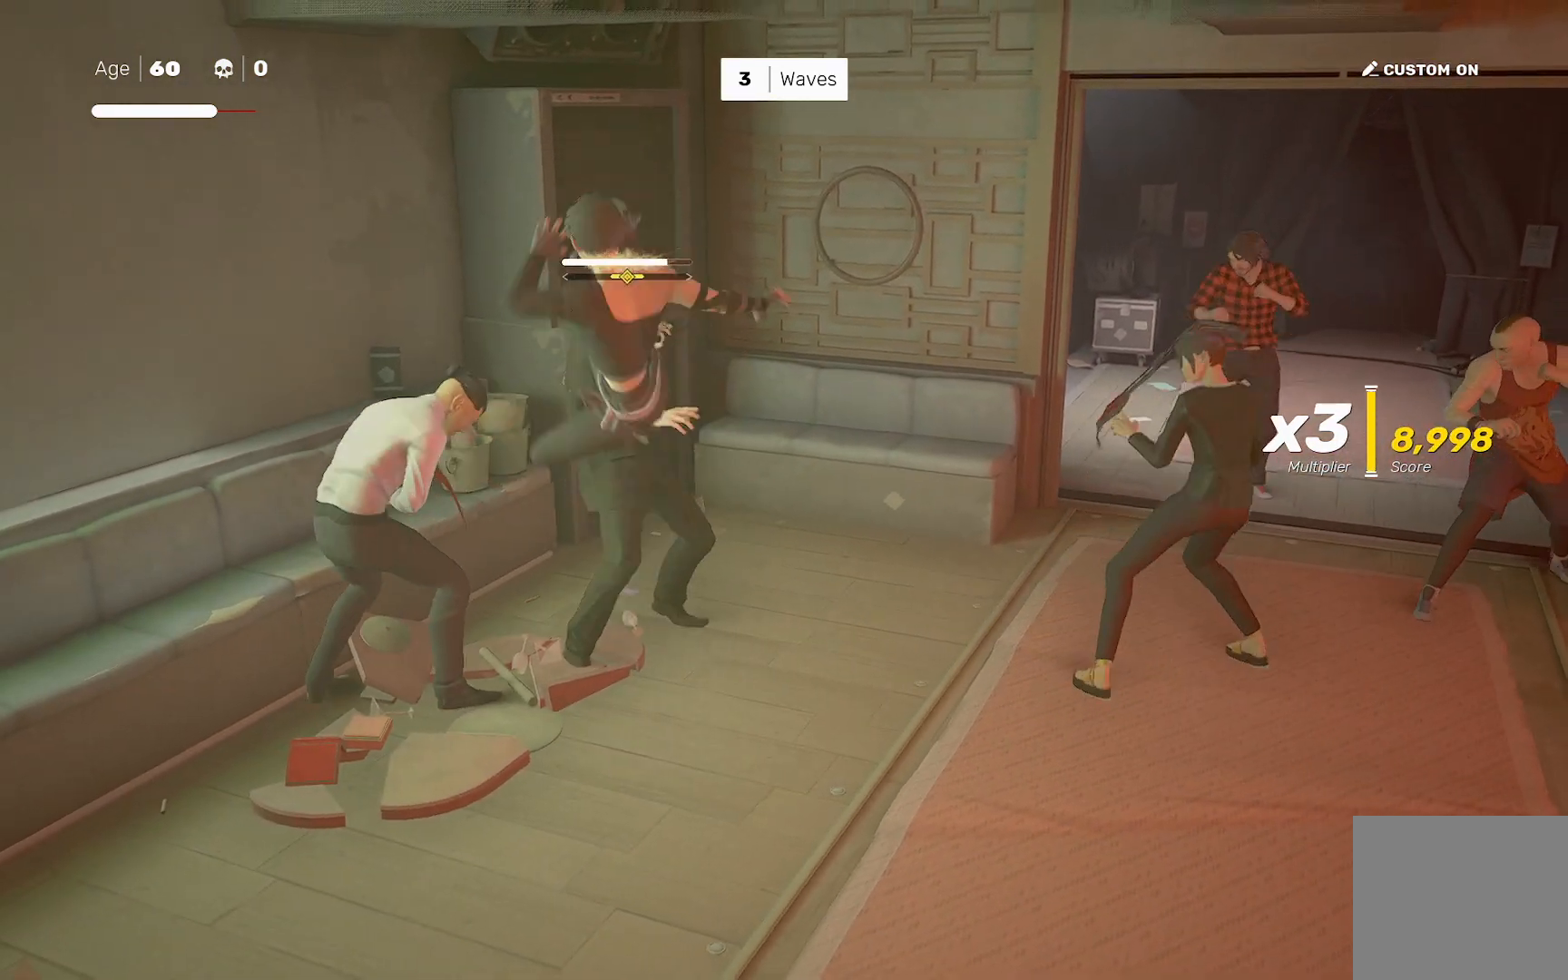
{"buttons": [], "left_stick": "center", "right_stick": "center", "events": [[17, "left_stick", "down-right"], [67, "TRIANGLE", "down"], [117, "left_stick", "center"], [133, "TRIANGLE", "up"]]}
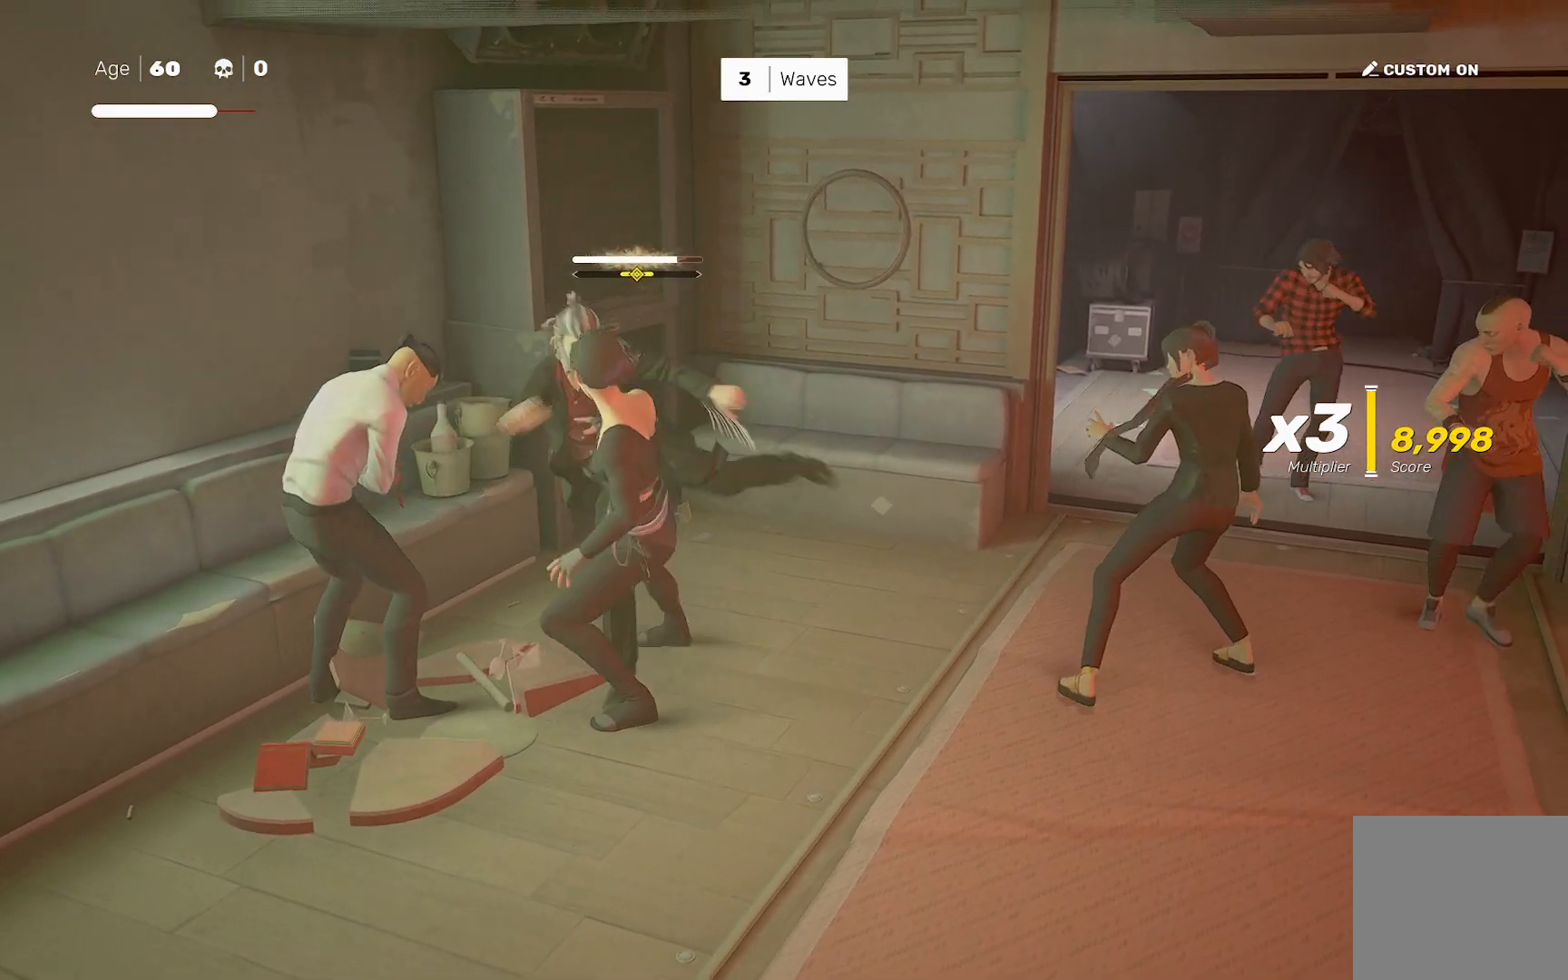
{"buttons": ["SQUARE"], "left_stick": "center", "right_stick": "center", "events": [[33, "SQUARE", "down"], [33, "left_stick", "right"], [467, "left_stick", "center"]]}
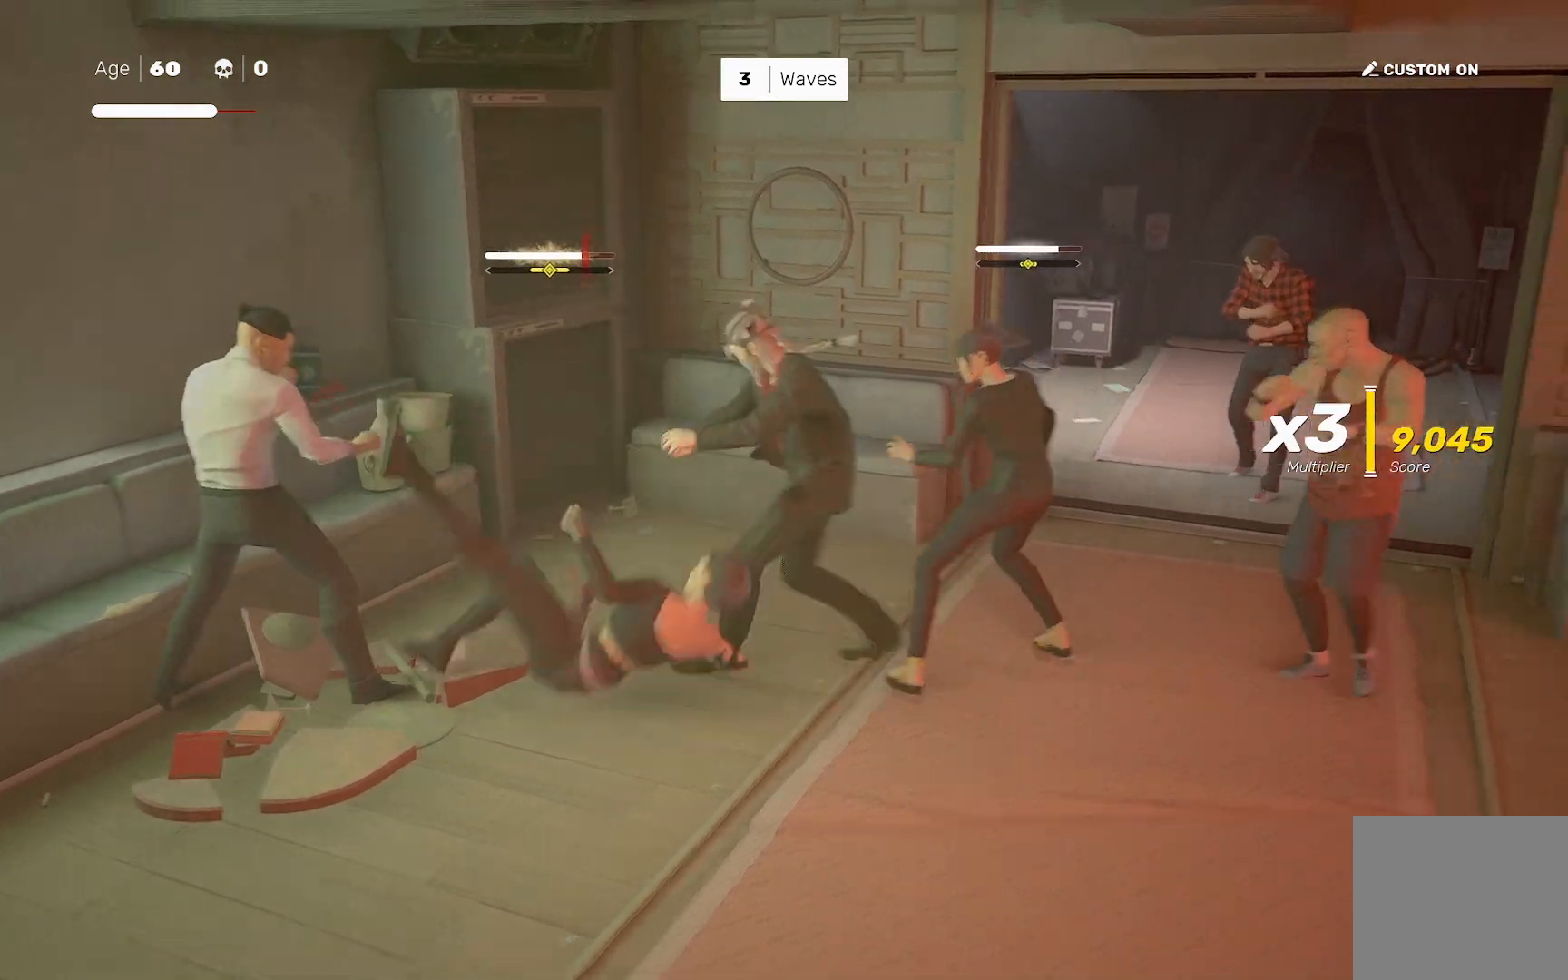
{"buttons": [], "left_stick": "center", "right_stick": "center", "events": [[117, "SQUARE", "up"], [150, "left_stick", "left"], [250, "left_stick", "right"], [283, "SQUARE", "down"], [350, "SQUARE", "up"], [350, "left_stick", "center"]]}
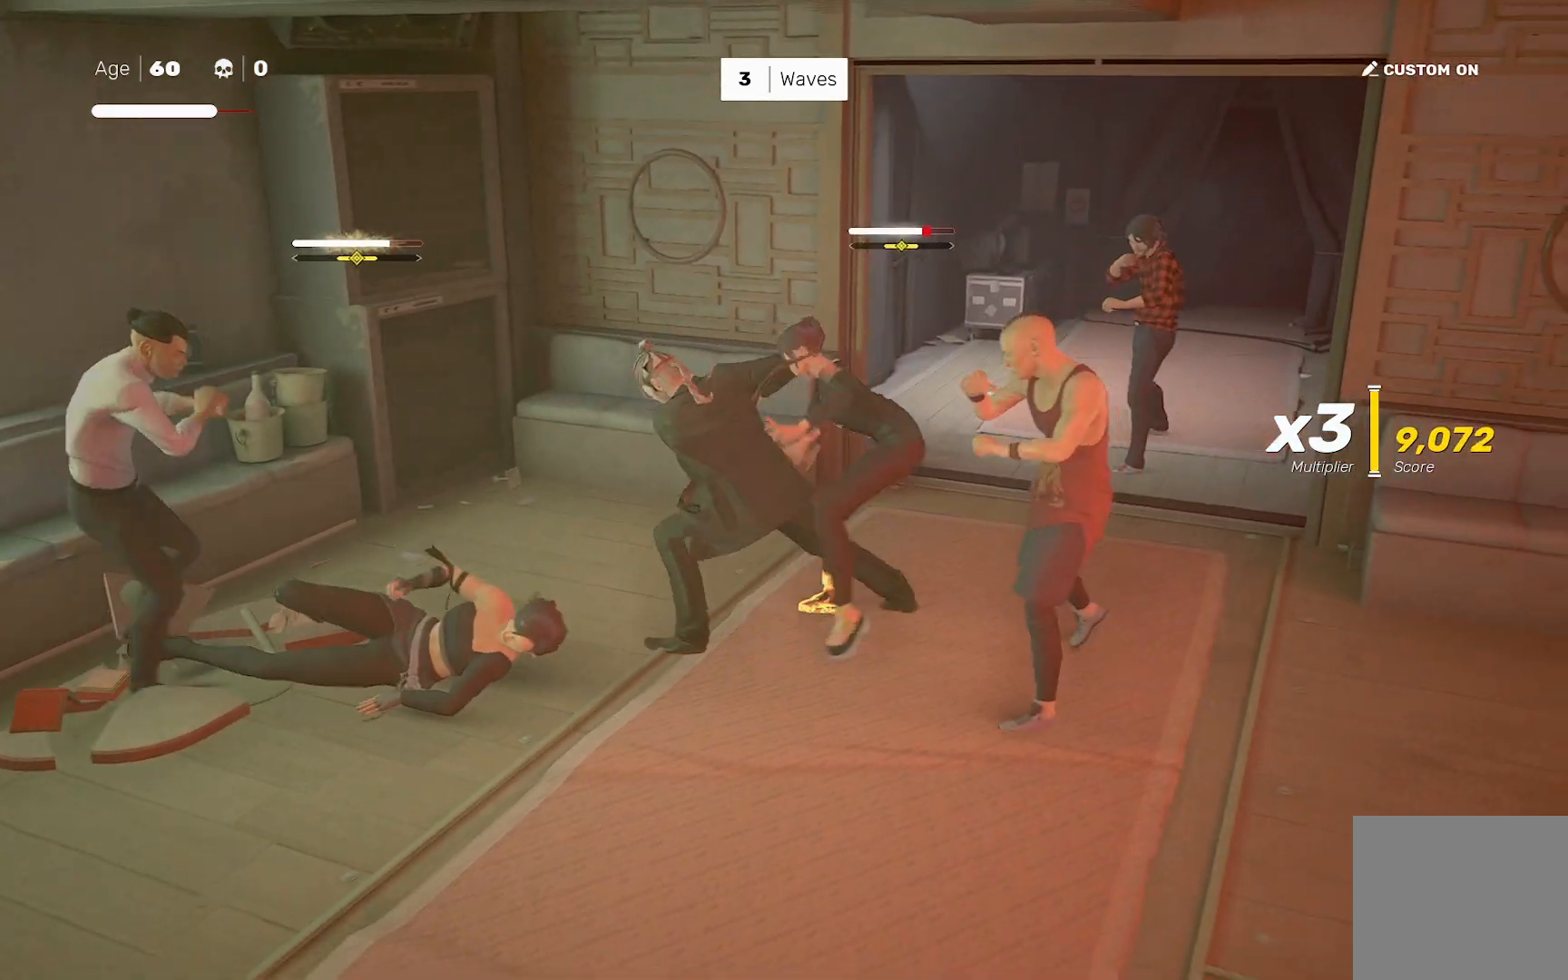
{"buttons": [], "left_stick": "center", "right_stick": "center", "events": [[283, "left_stick", "down-left"], [350, "R2", "down"], [433, "left_stick", "center"], [450, "R2", "up"]]}
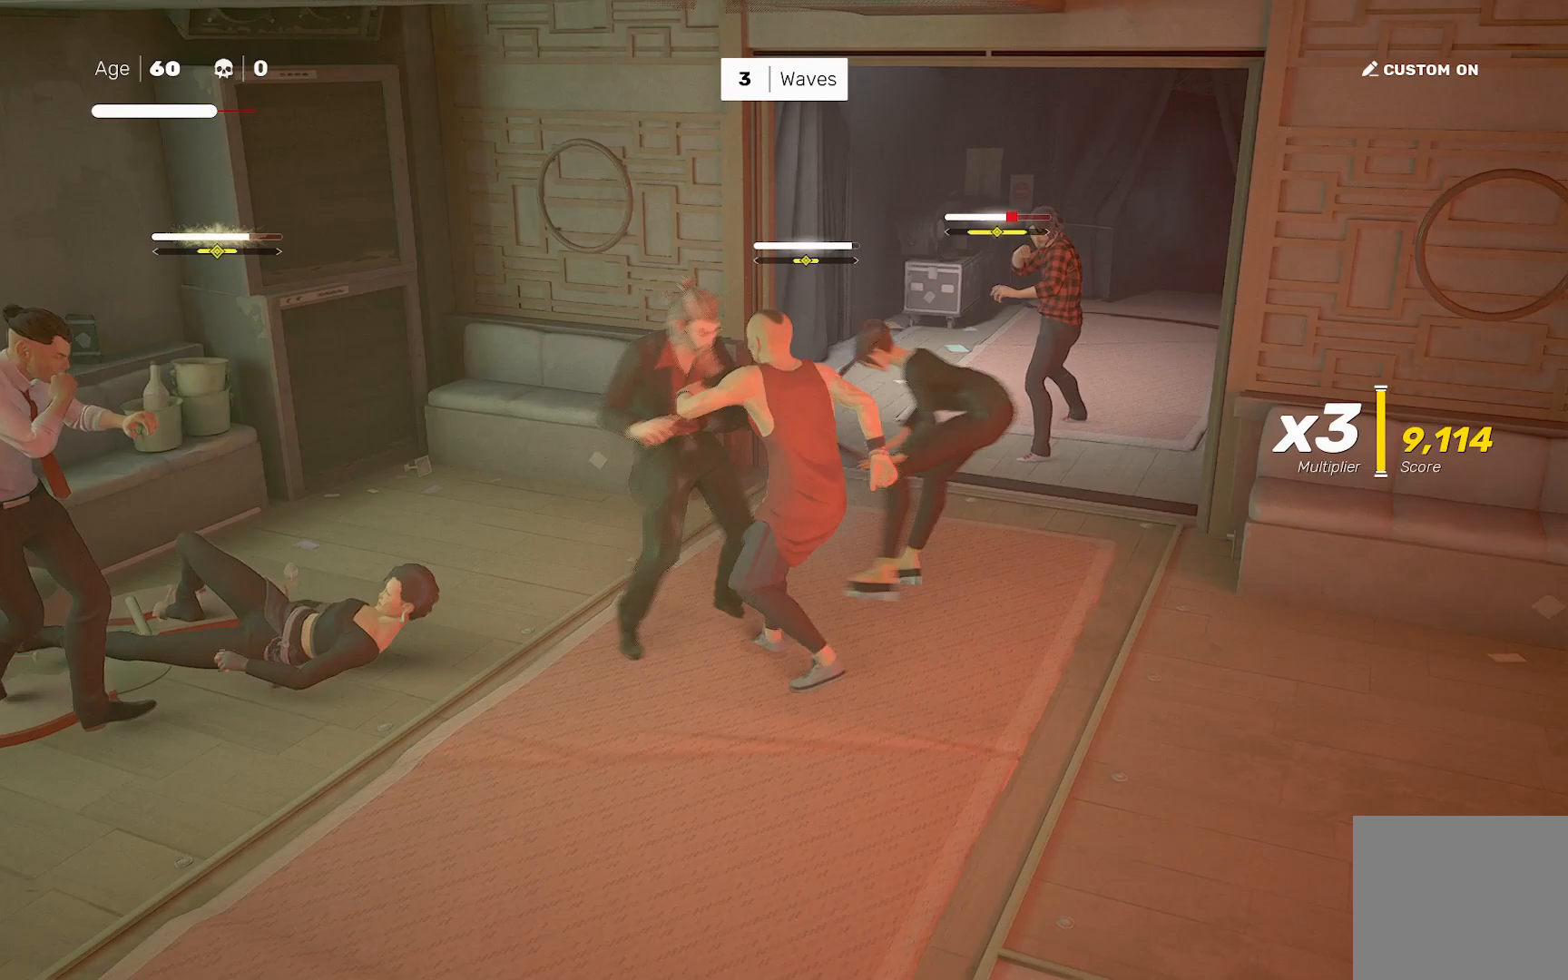
{"buttons": [], "left_stick": "center", "right_stick": "center", "events": [[33, "left_stick", "left"], [217, "SQUARE", "down"], [283, "SQUARE", "up"], [283, "left_stick", "center"], [350, "L1", "down"], [450, "L1", "up"]]}
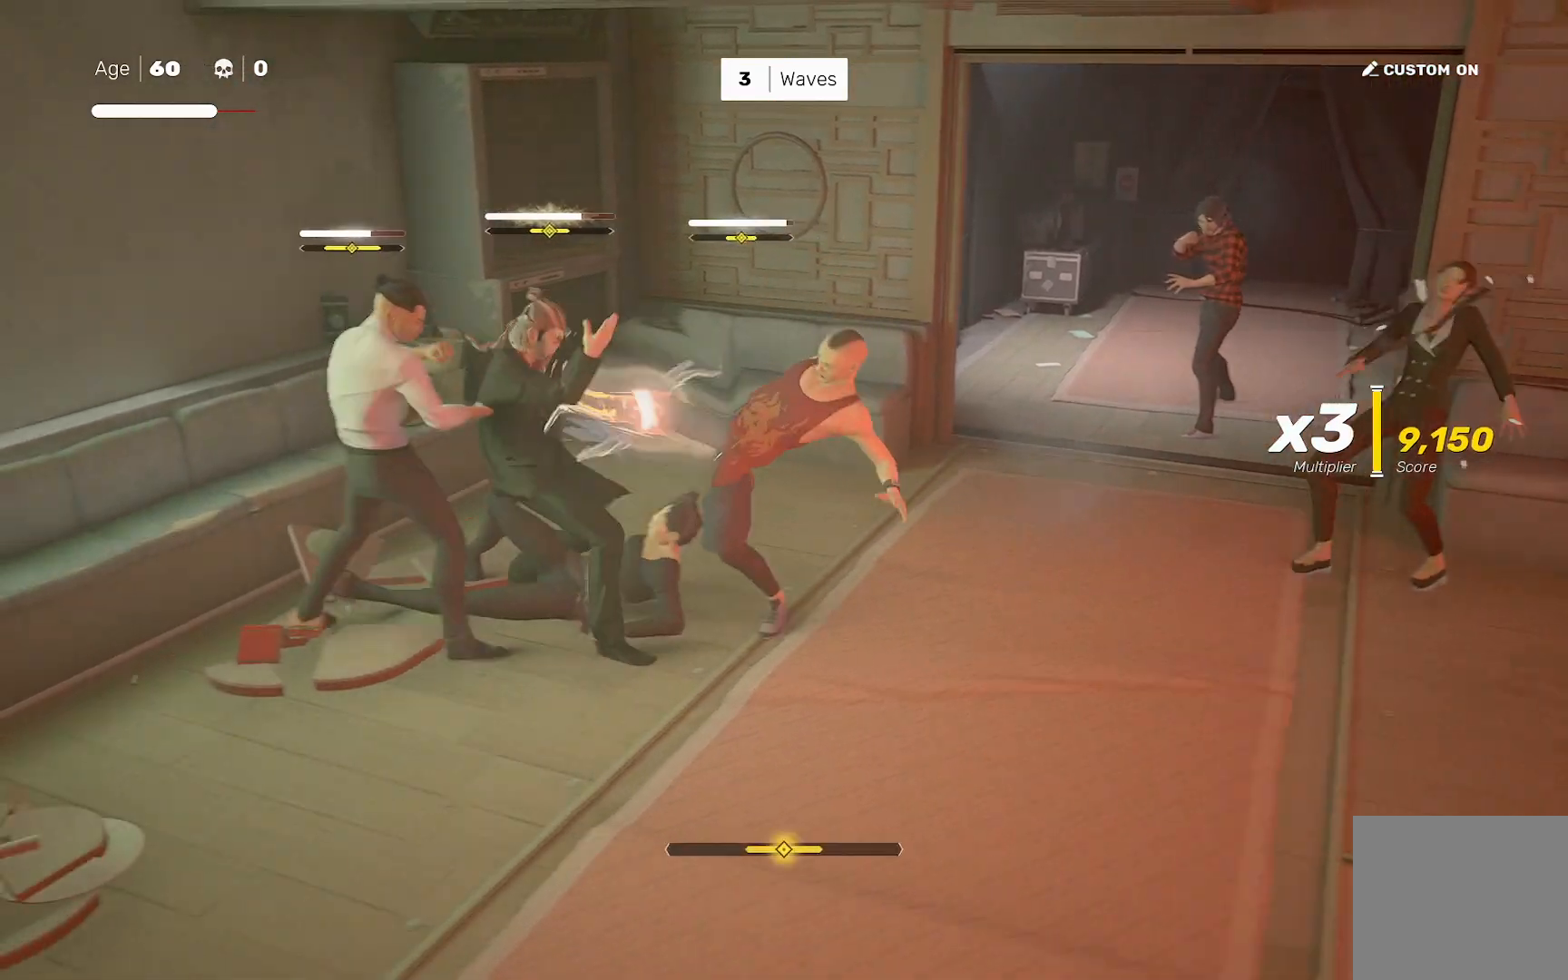
{"buttons": [], "left_stick": "center", "right_stick": "center", "events": [[83, "left_stick", "down-left"], [200, "left_stick", "right"], [233, "SQUARE", "down"], [267, "left_stick", "center"], [300, "SQUARE", "up"], [400, "L1", "down"], [467, "L1", "up"]]}
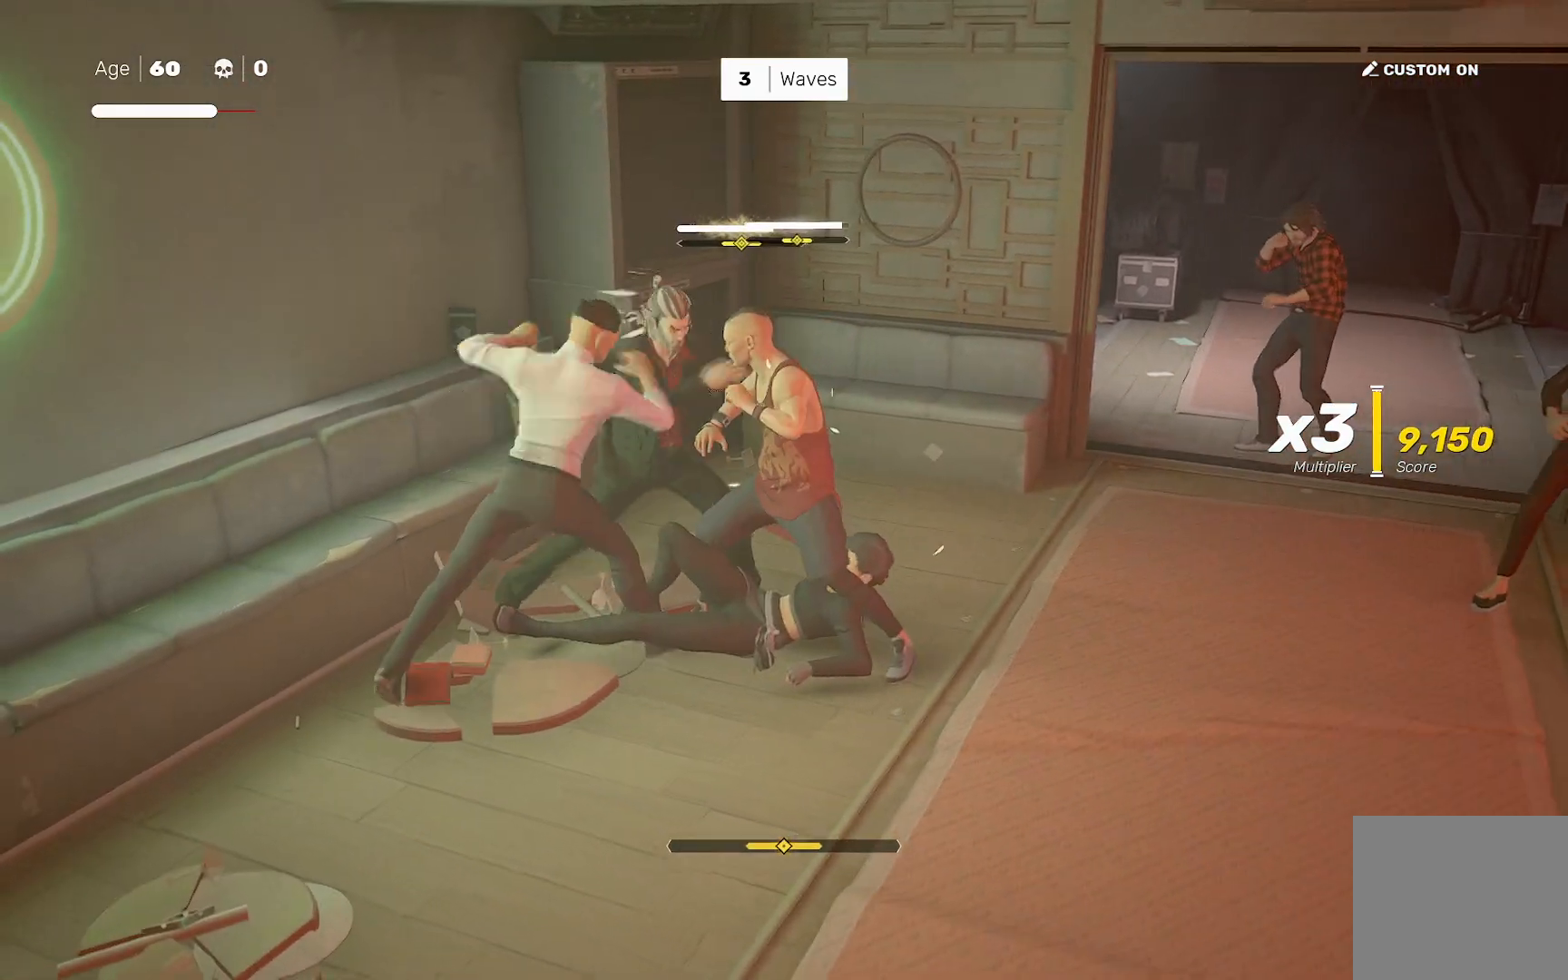
{"buttons": [], "left_stick": "center", "right_stick": "center", "events": [[383, "L1", "down"], [467, "L1", "up"]]}
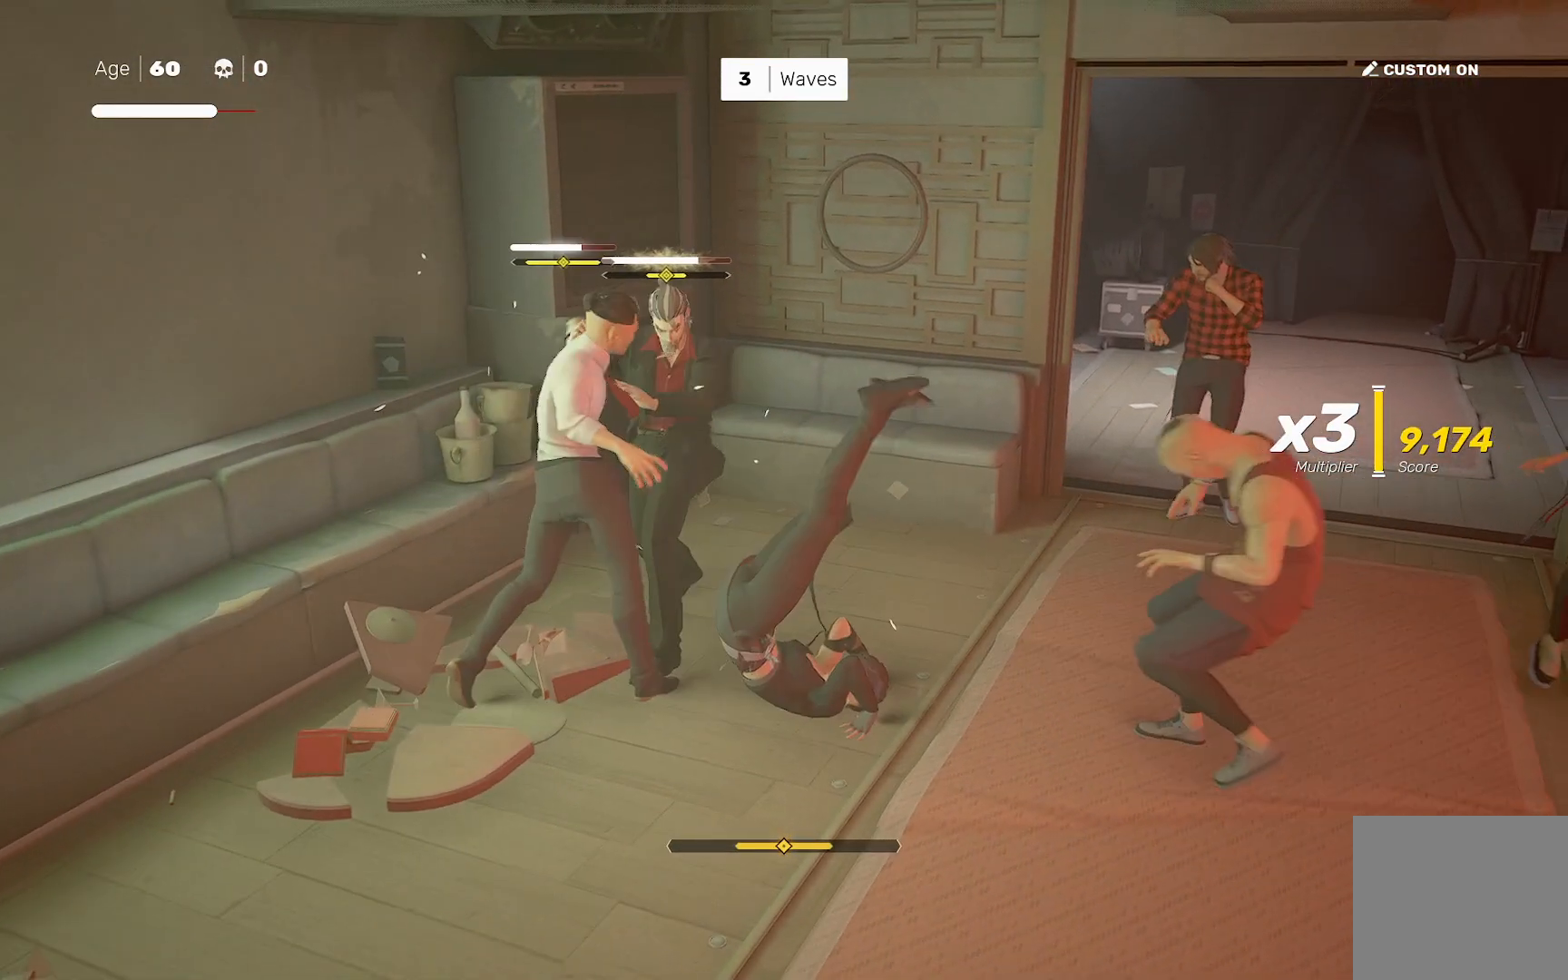
{"buttons": [], "left_stick": "up-right", "right_stick": "center", "events": [[17, "TRIANGLE", "down"], [83, "TRIANGLE", "up"], [483, "left_stick", "up-right"]]}
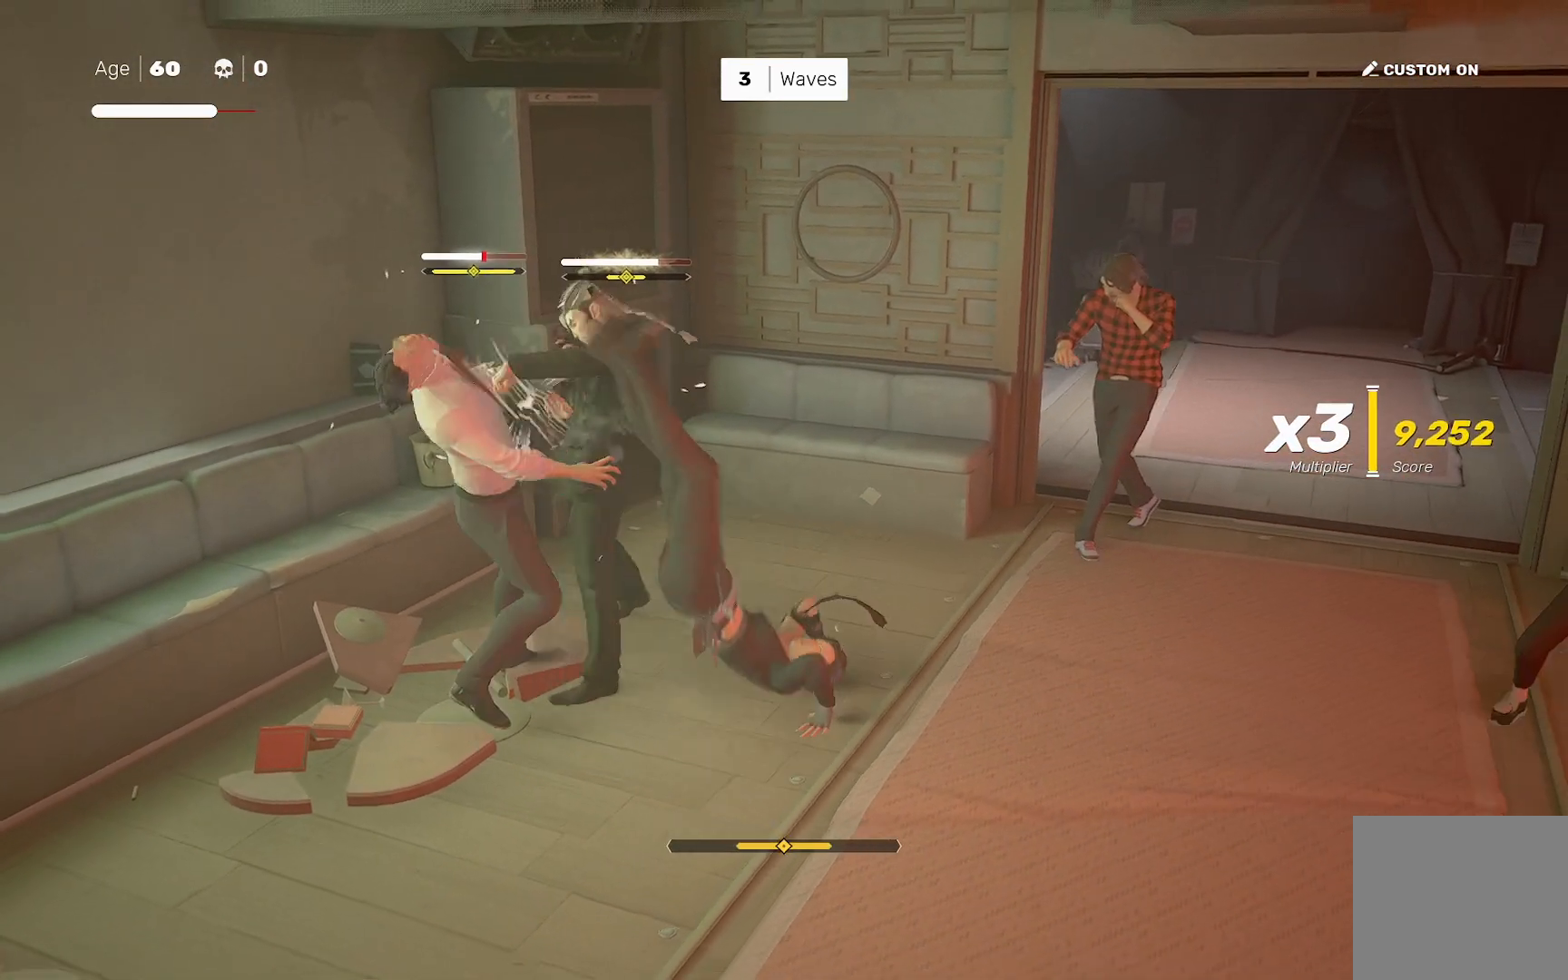
{"buttons": [], "left_stick": "center", "right_stick": "center", "events": [[17, "CROSS", "down"], [17, "SQUARE", "down"], [117, "CROSS", "up"], [117, "SQUARE", "up"], [350, "left_stick", "center"]]}
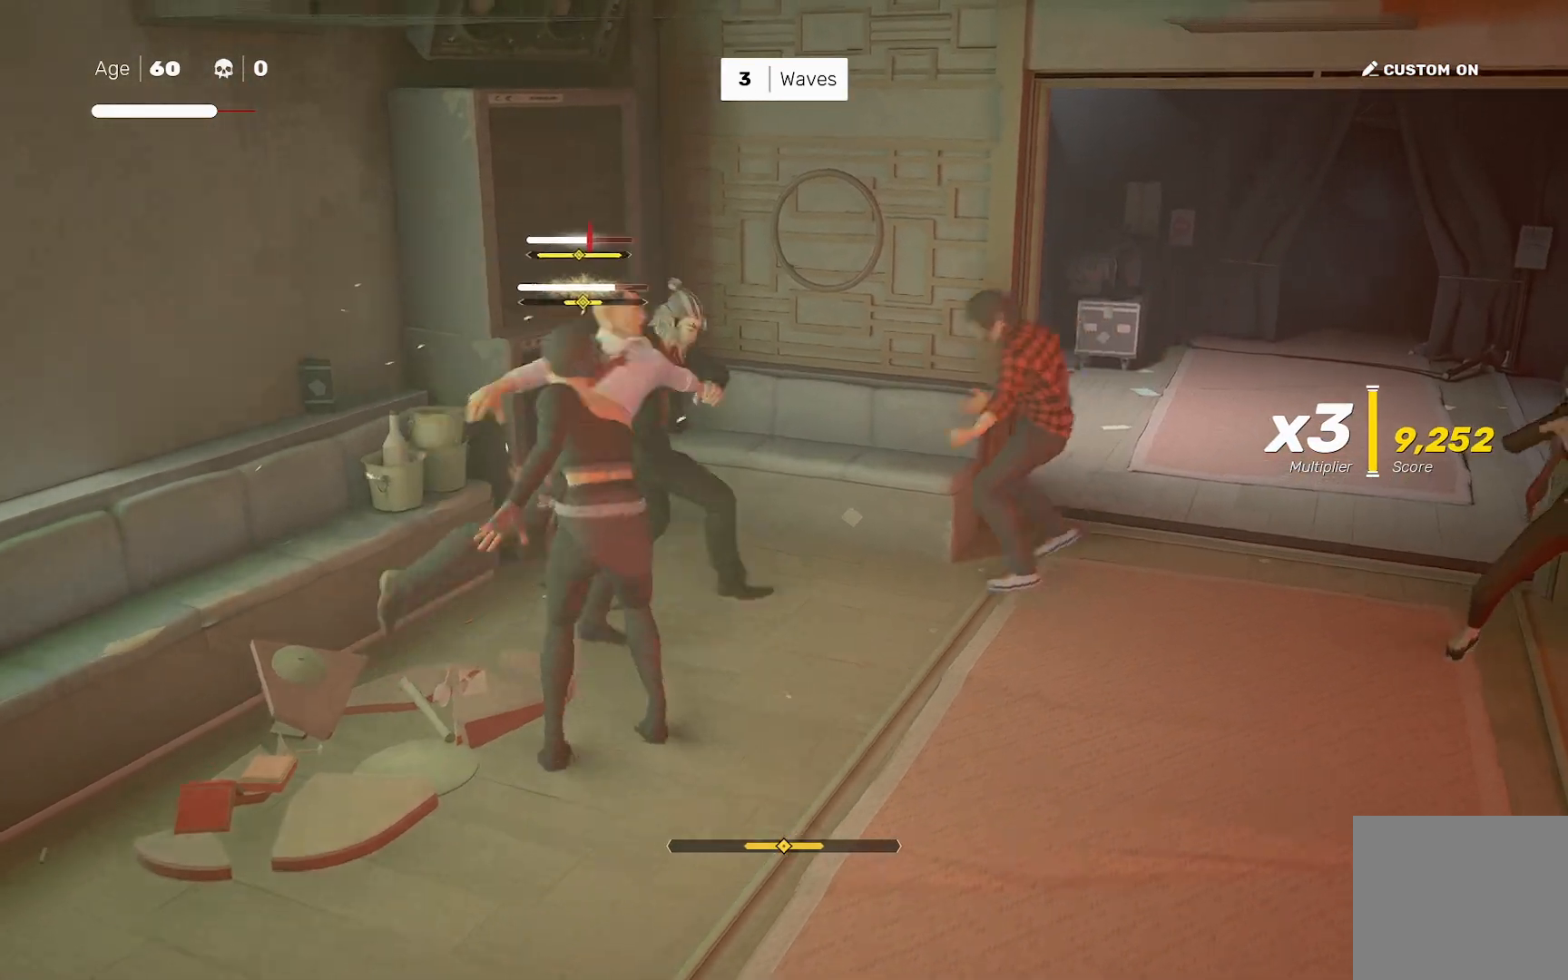
{"buttons": [], "left_stick": "center", "right_stick": "center", "events": [[33, "left_stick", "up"], [133, "left_stick", "down-left"], [217, "SQUARE", "down"], [267, "left_stick", "center"], [283, "SQUARE", "up"]]}
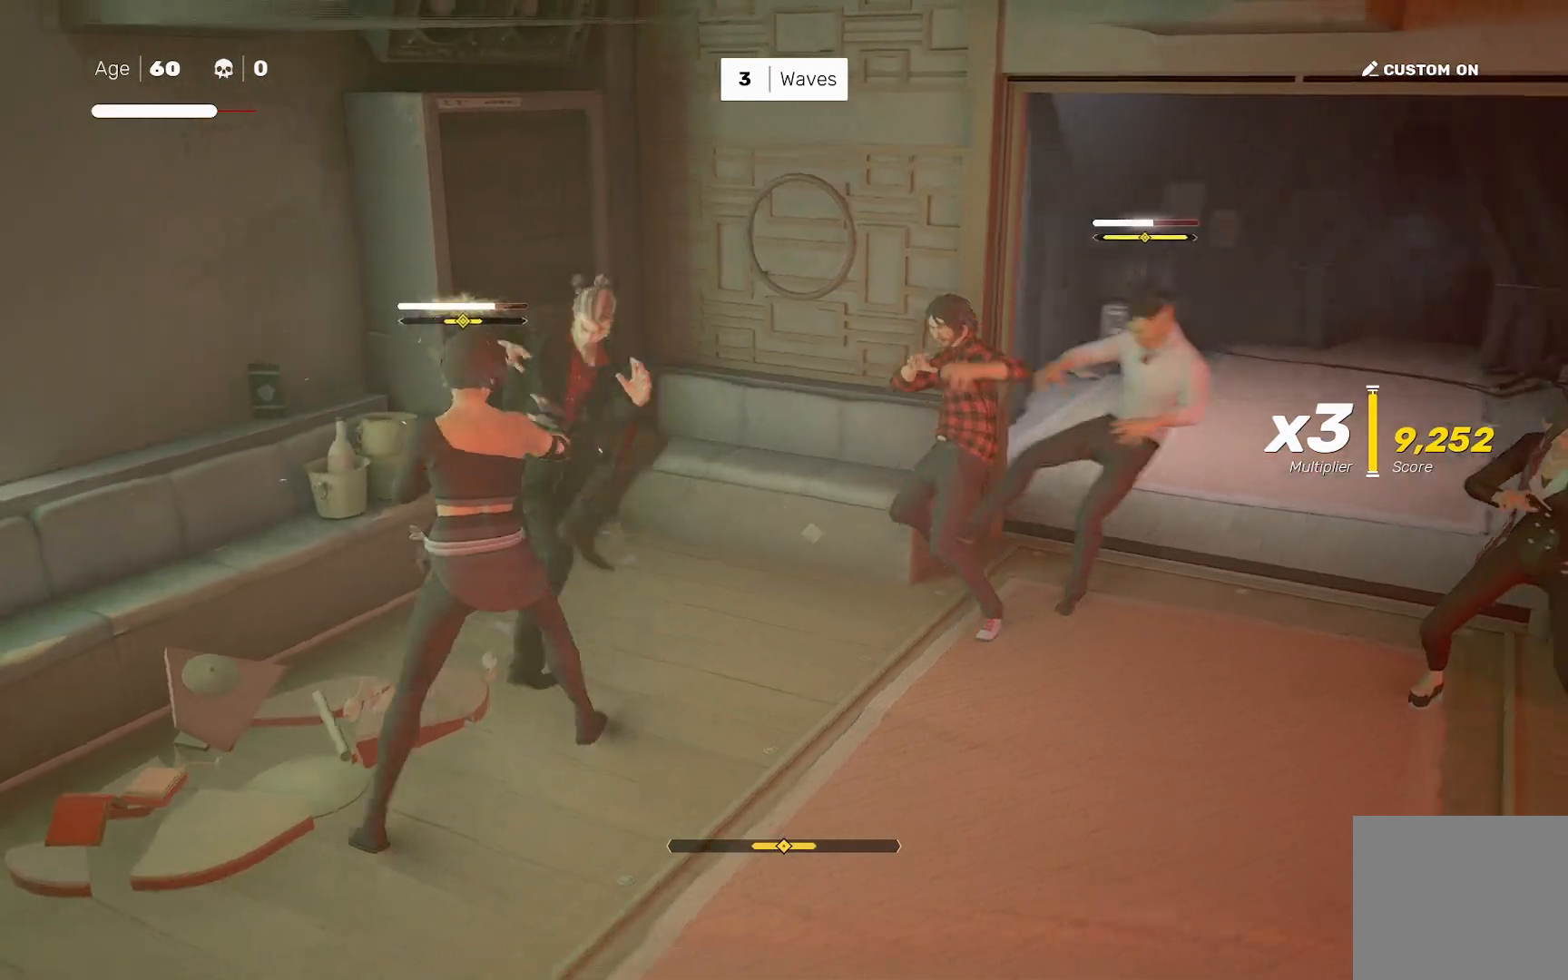
{"buttons": ["R2"], "left_stick": "center", "right_stick": "center", "events": [[367, "left_stick", "right"], [383, "R2", "down"], [483, "left_stick", "center"]]}
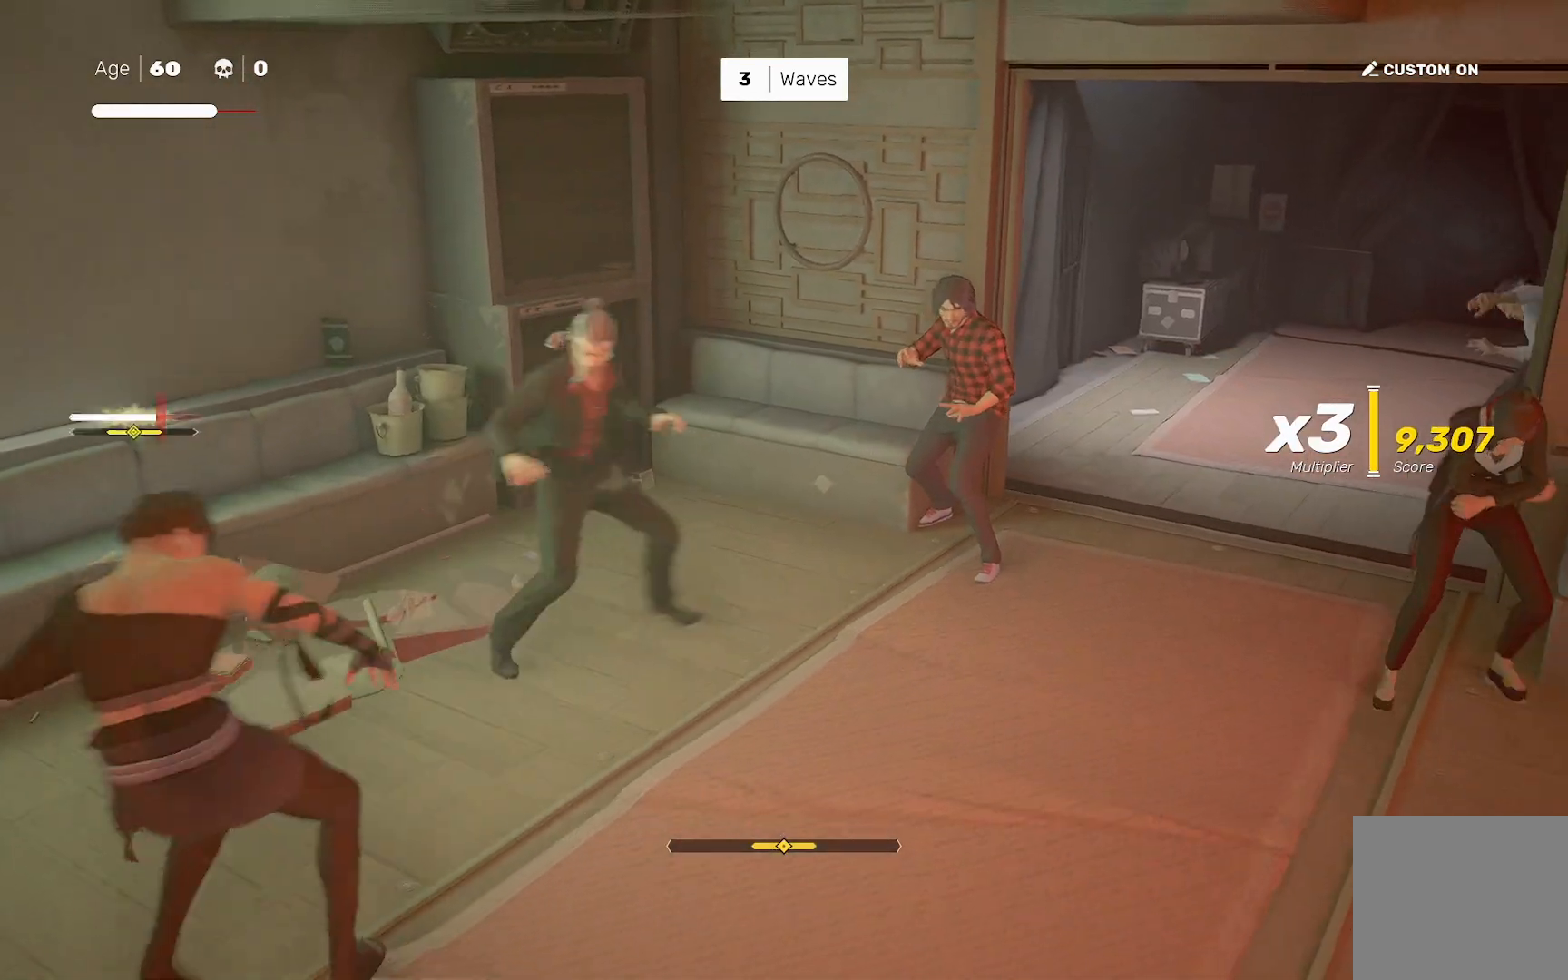
{"buttons": [], "left_stick": "center", "right_stick": "center", "events": [[17, "R2", "up"], [33, "left_stick", "down-left"], [150, "left_stick", "up-right"], [183, "SQUARE", "down"], [250, "SQUARE", "up"], [250, "left_stick", "center"]]}
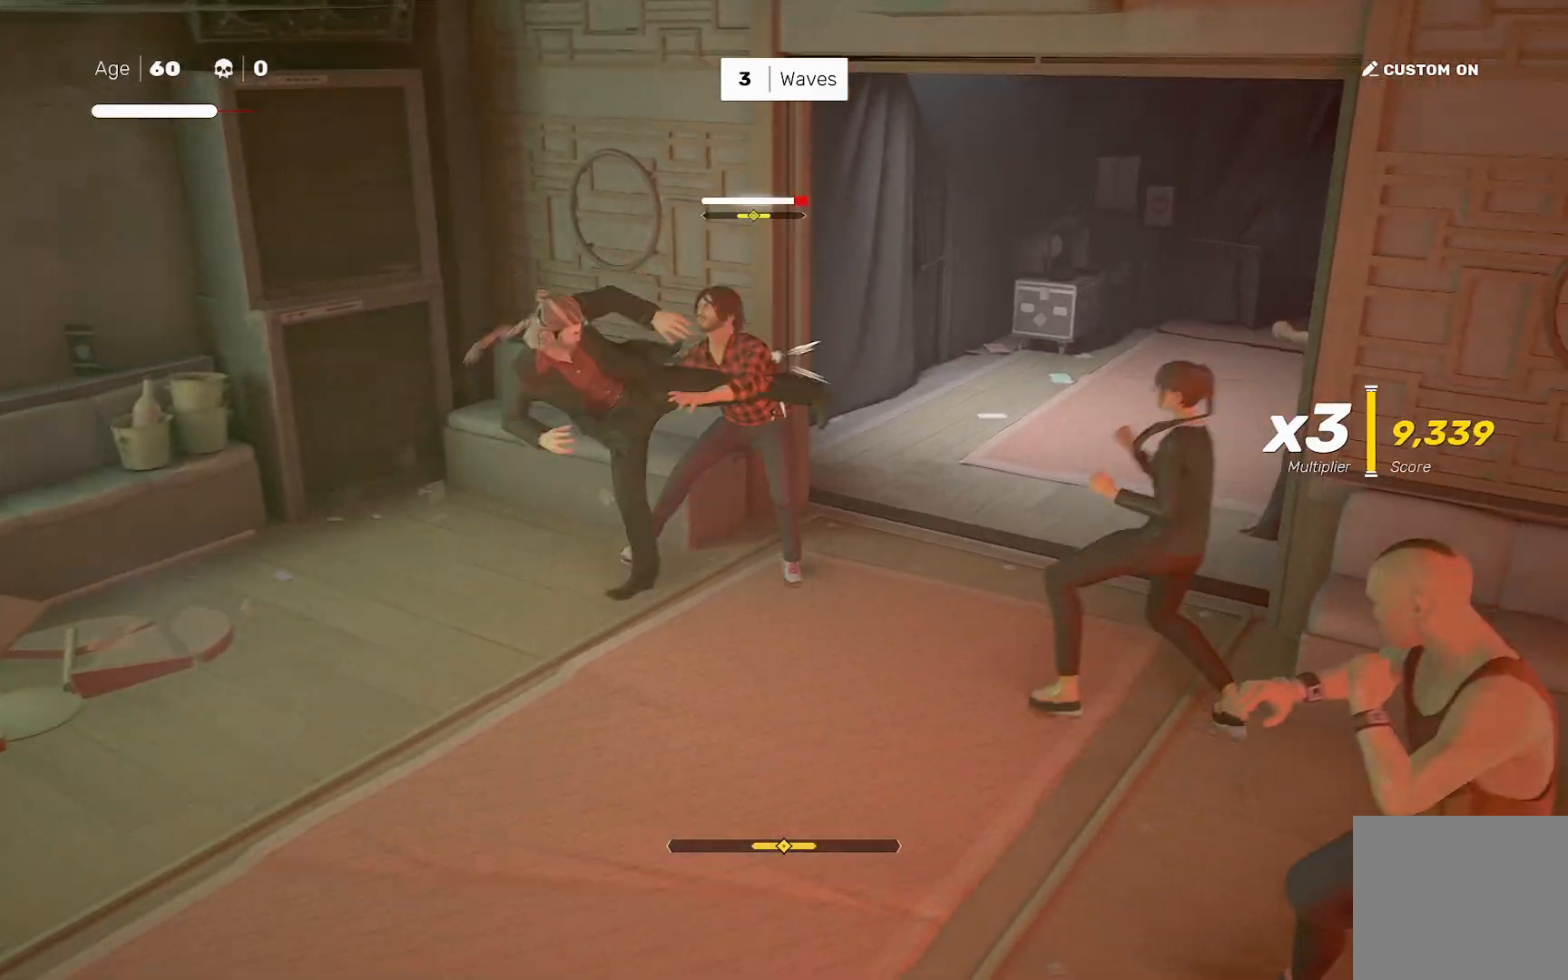
{"buttons": [], "left_stick": "center", "right_stick": "center", "events": [[117, "SQUARE", "down"], [133, "SQUARE", "up"], [333, "L1", "down"], [433, "L1", "up"]]}
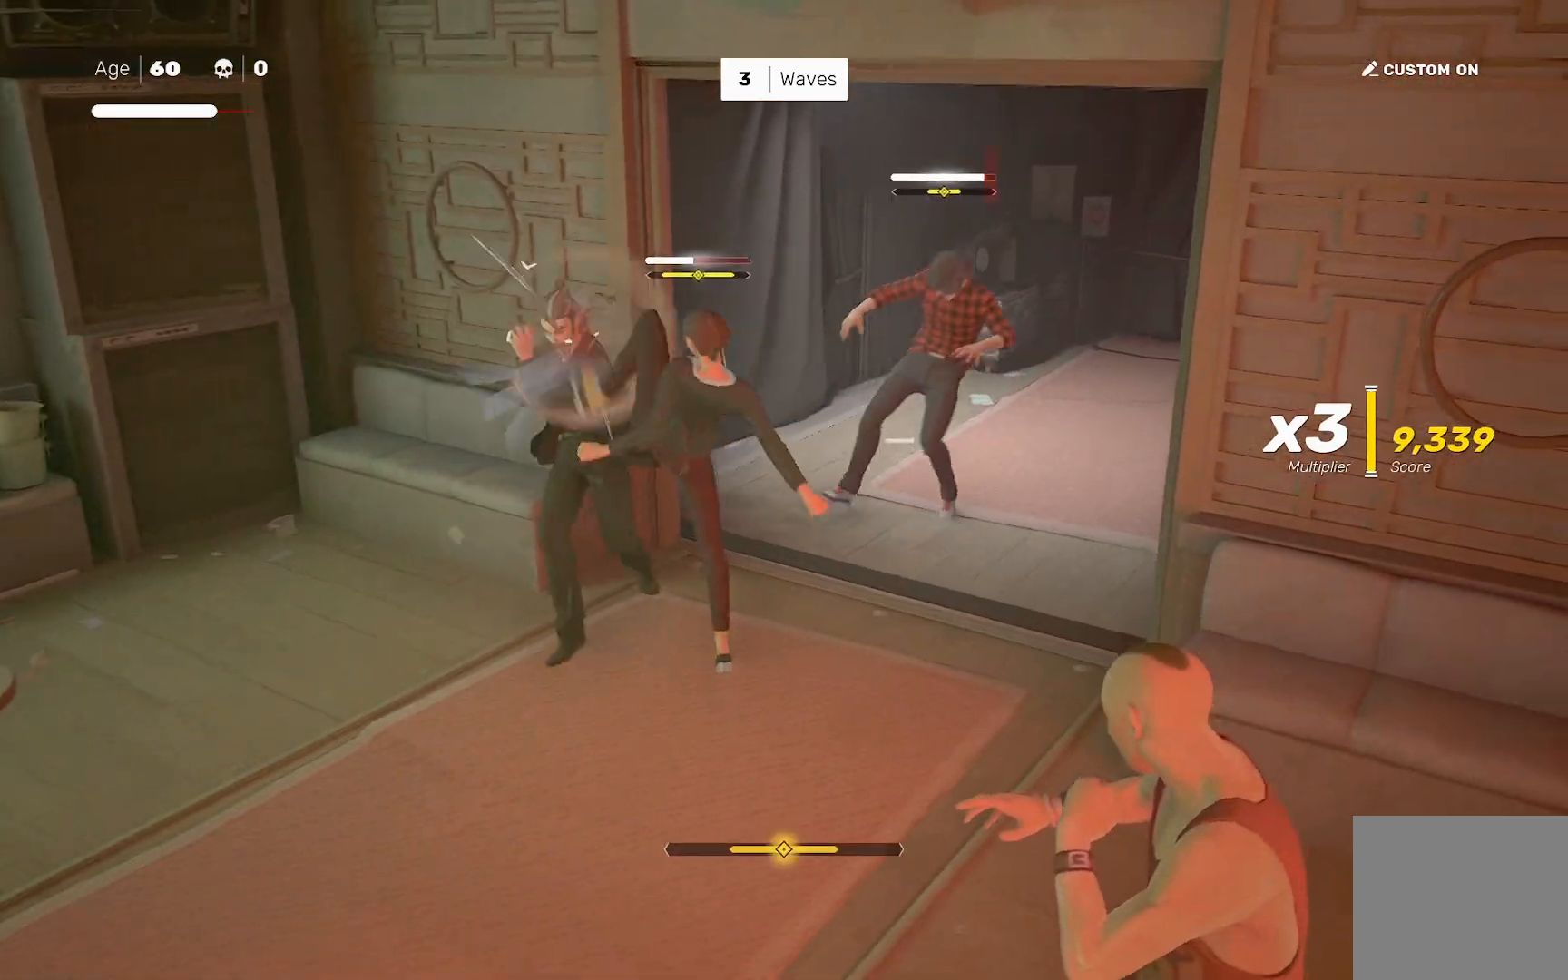
{"buttons": [], "left_stick": "center", "right_stick": "center", "events": [[83, "right_stick", "right"], [267, "right_stick", "center"], [317, "L1", "down"], [417, "L1", "up"]]}
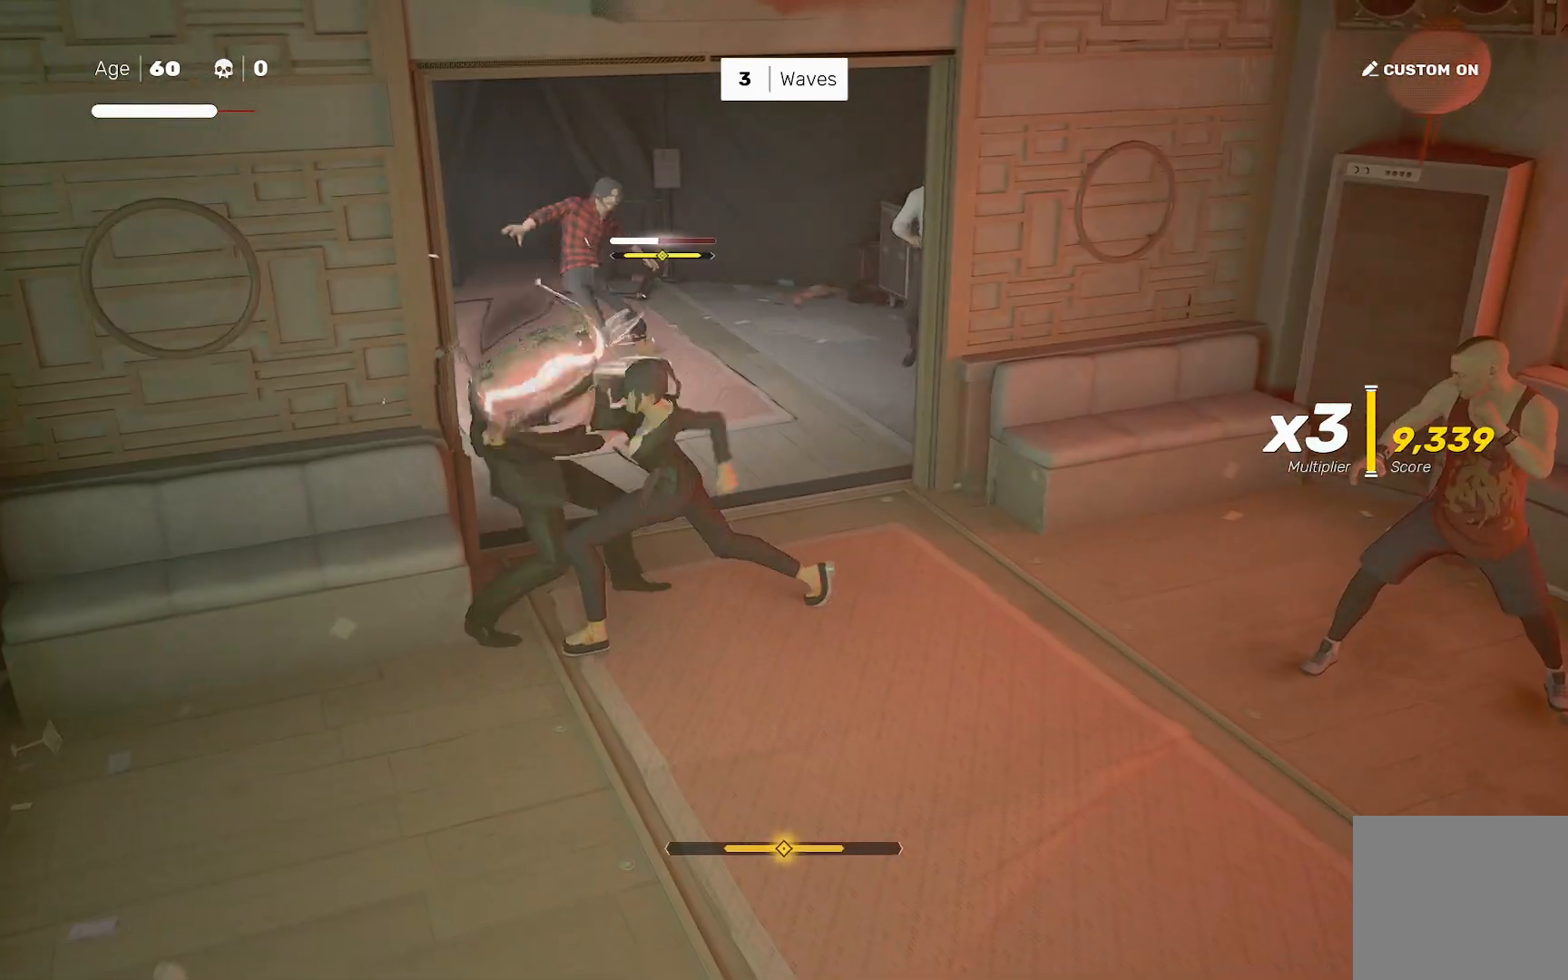
{"buttons": [], "left_stick": "center", "right_stick": "center", "events": [[117, "L1", "down"], [167, "L1", "up"], [233, "left_stick", "left"], [333, "left_stick", "right"], [400, "SQUARE", "down"], [450, "SQUARE", "up"], [450, "left_stick", "center"]]}
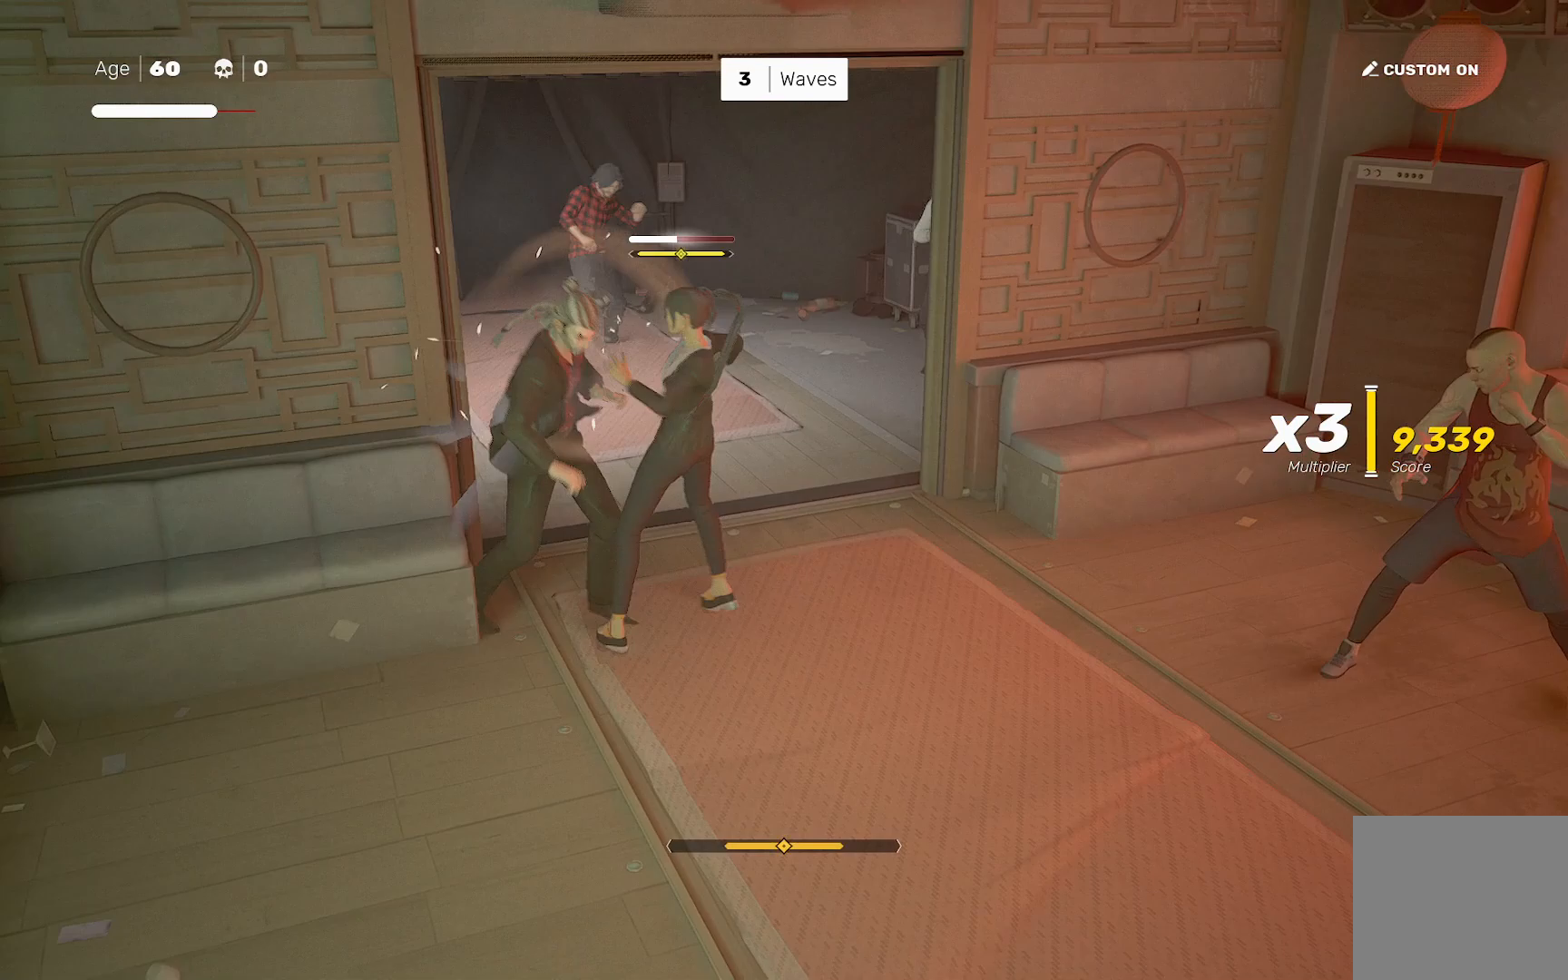
{"buttons": ["R2"], "left_stick": "right", "right_stick": "center", "events": [[200, "left_stick", "right"], [233, "R2", "down"]]}
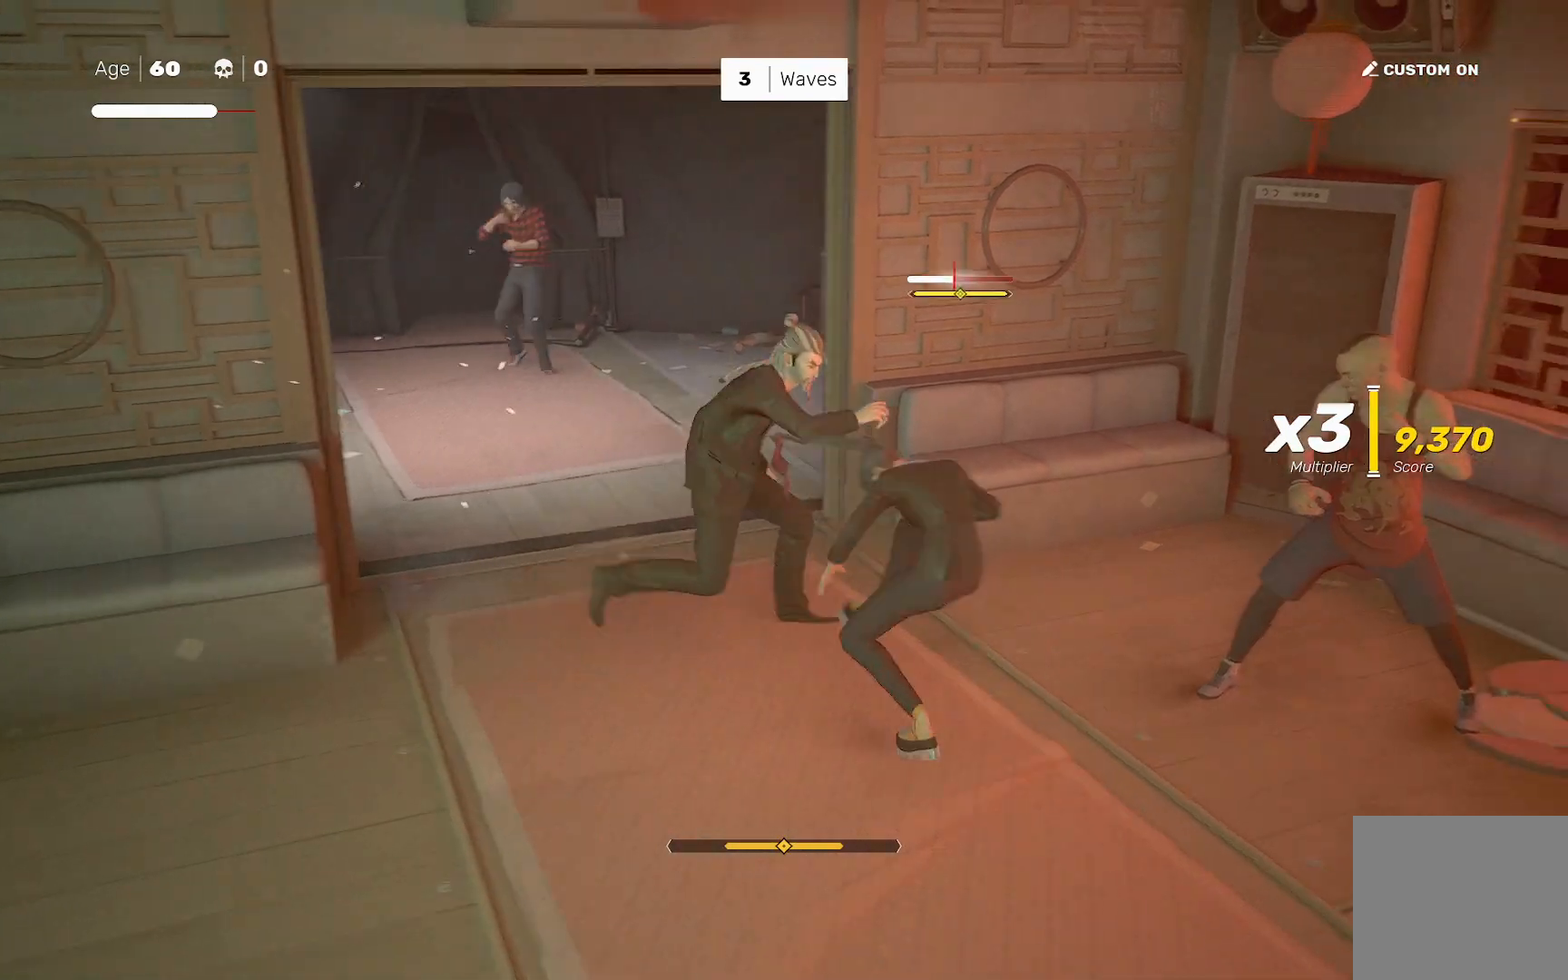
{"buttons": [], "left_stick": "center", "right_stick": "center", "events": [[83, "TRIANGLE", "down"], [133, "R2", "up"], [150, "TRIANGLE", "up"], [233, "left_stick", "center"]]}
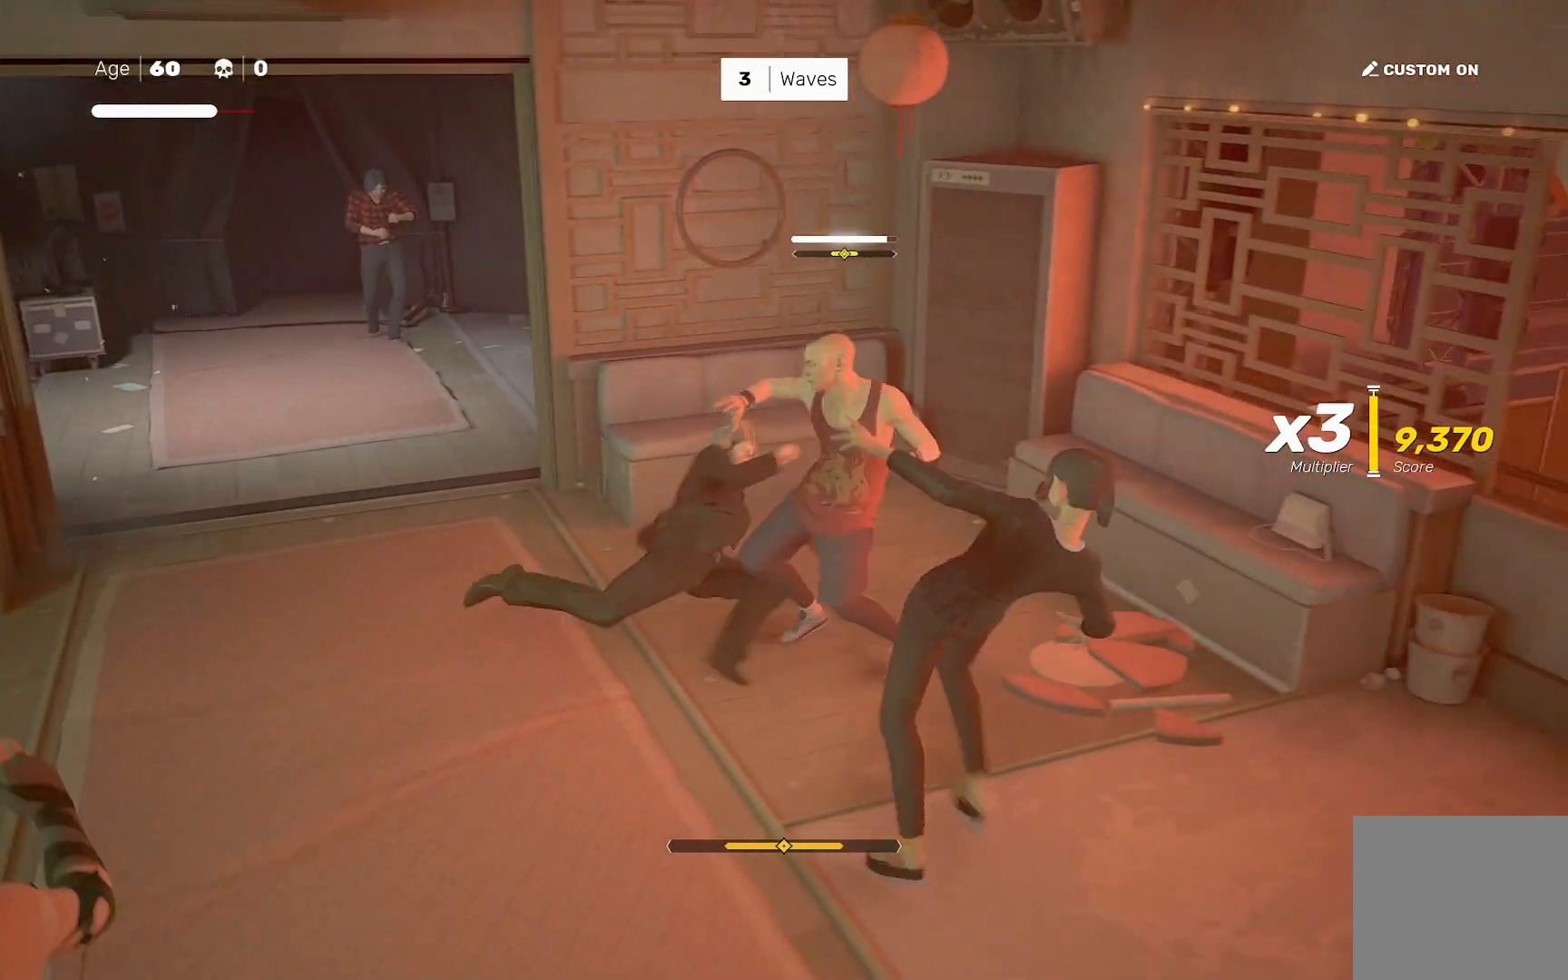
{"buttons": [], "left_stick": "down-left", "right_stick": "center", "events": [[267, "L1", "down"], [333, "L1", "up"], [500, "left_stick", "down-left"]]}